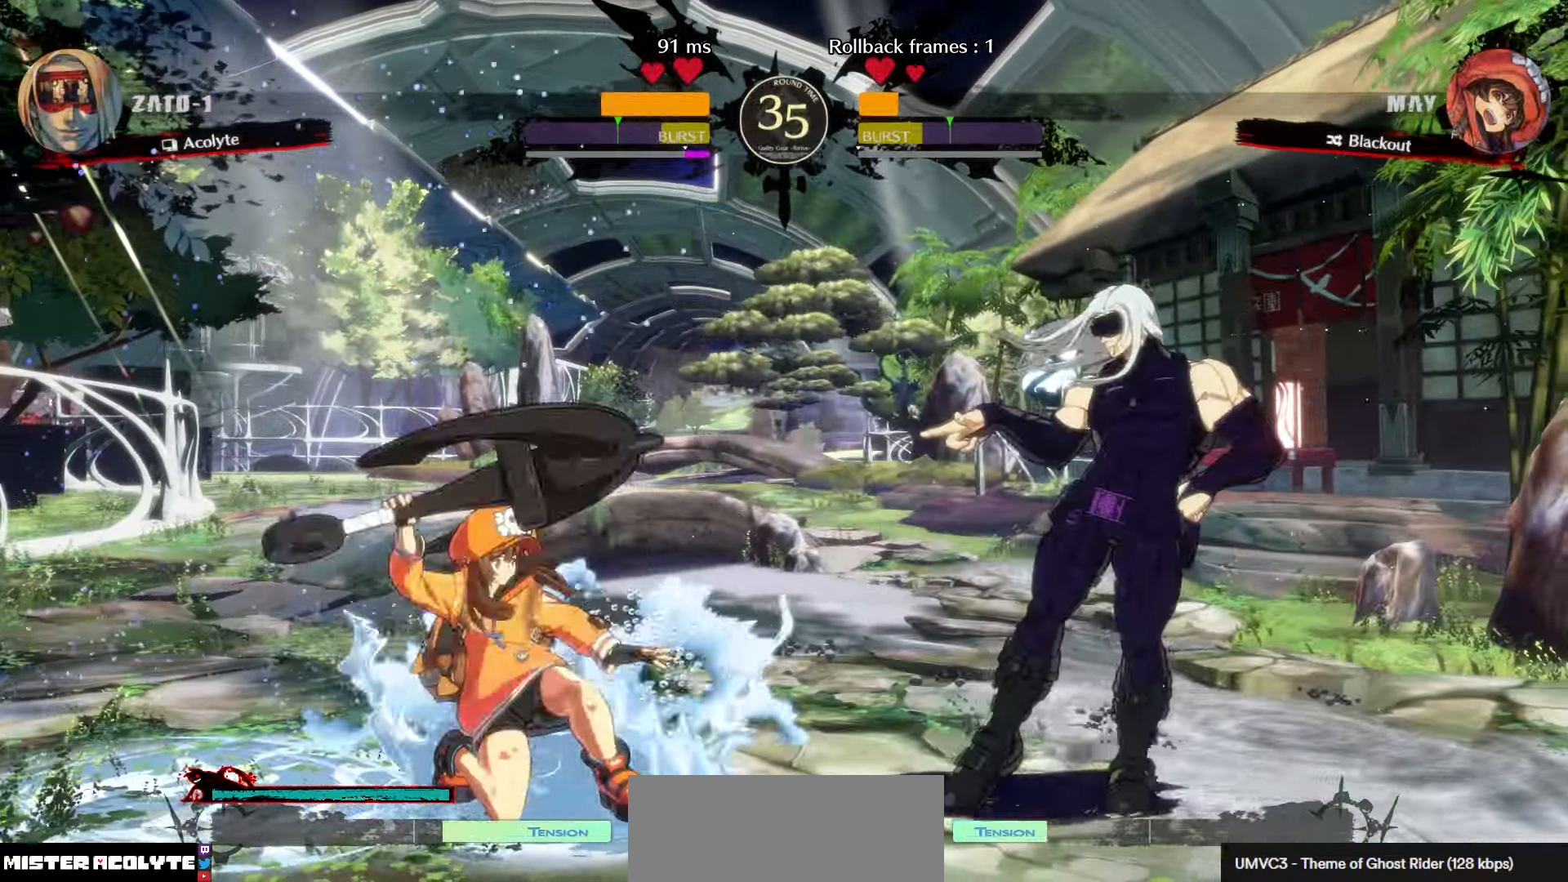
Gameplay with a controller (PlayStation layout); each line is a JSON object with the inputs held at the frame after it. "events" lists button and stick changes between this image and that frame as [ms after this image, input, new state], when the widget could be followed in between. Not read: DPAD_DOWN DPAD_LEFT DPAD_RIGHT DPAD_UP L1 L2 L3 R3 SELECT START right_stick.
{"buttons": ["SQUARE", "TRIANGLE"], "left_stick": "center", "events": [[183, "left_stick", "down-right"], [316, "left_stick", "center"], [466, "SQUARE", "down"], [466, "TRIANGLE", "down"]]}
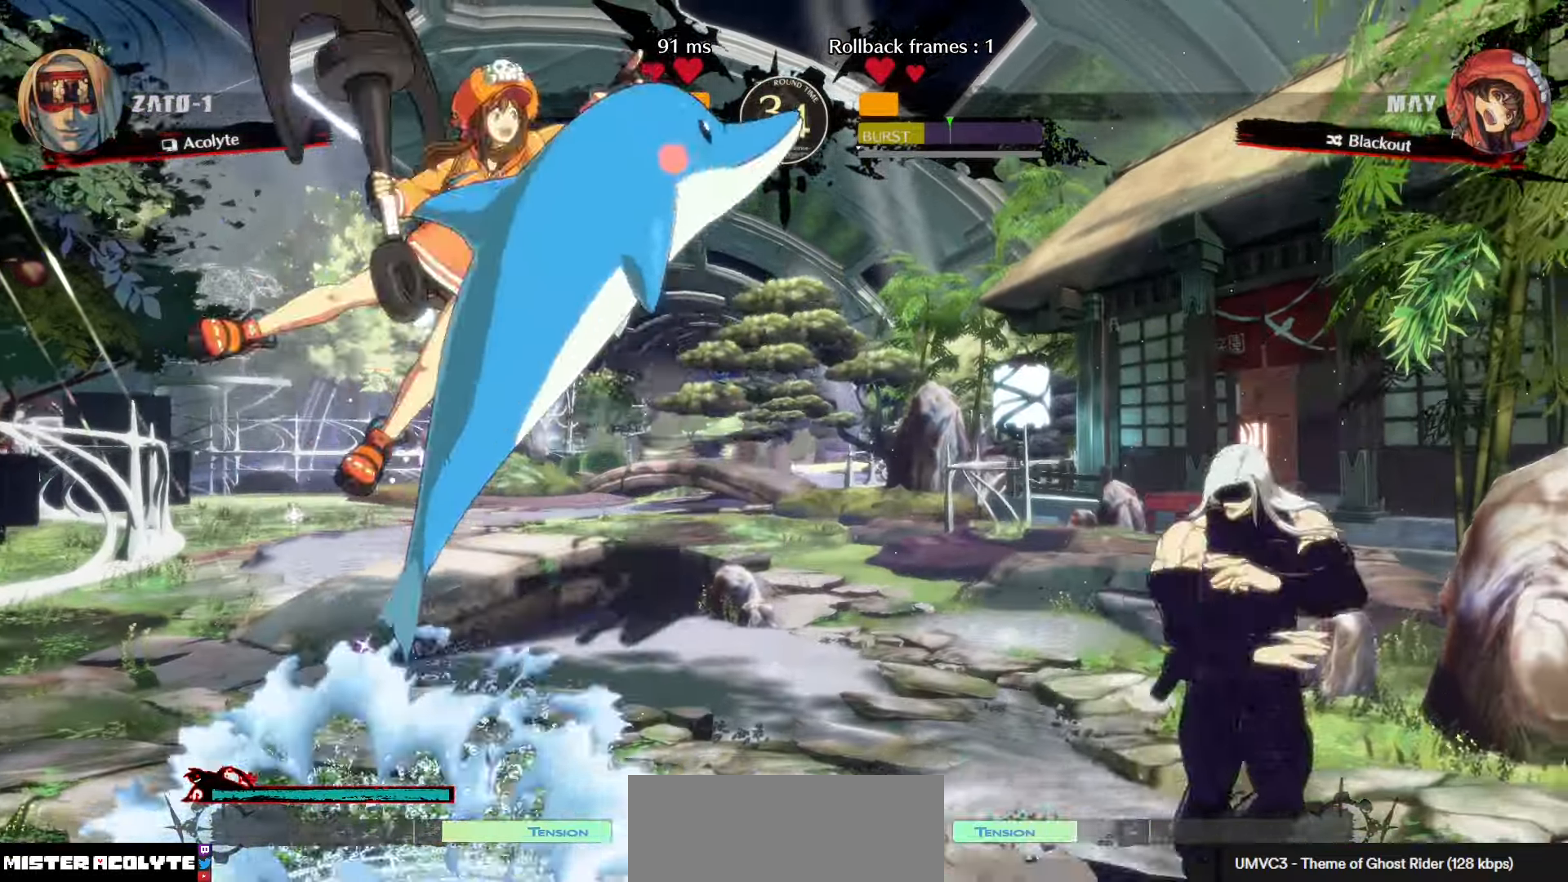
{"buttons": [], "left_stick": "center", "events": [[433, "SQUARE", "up"], [433, "TRIANGLE", "up"]]}
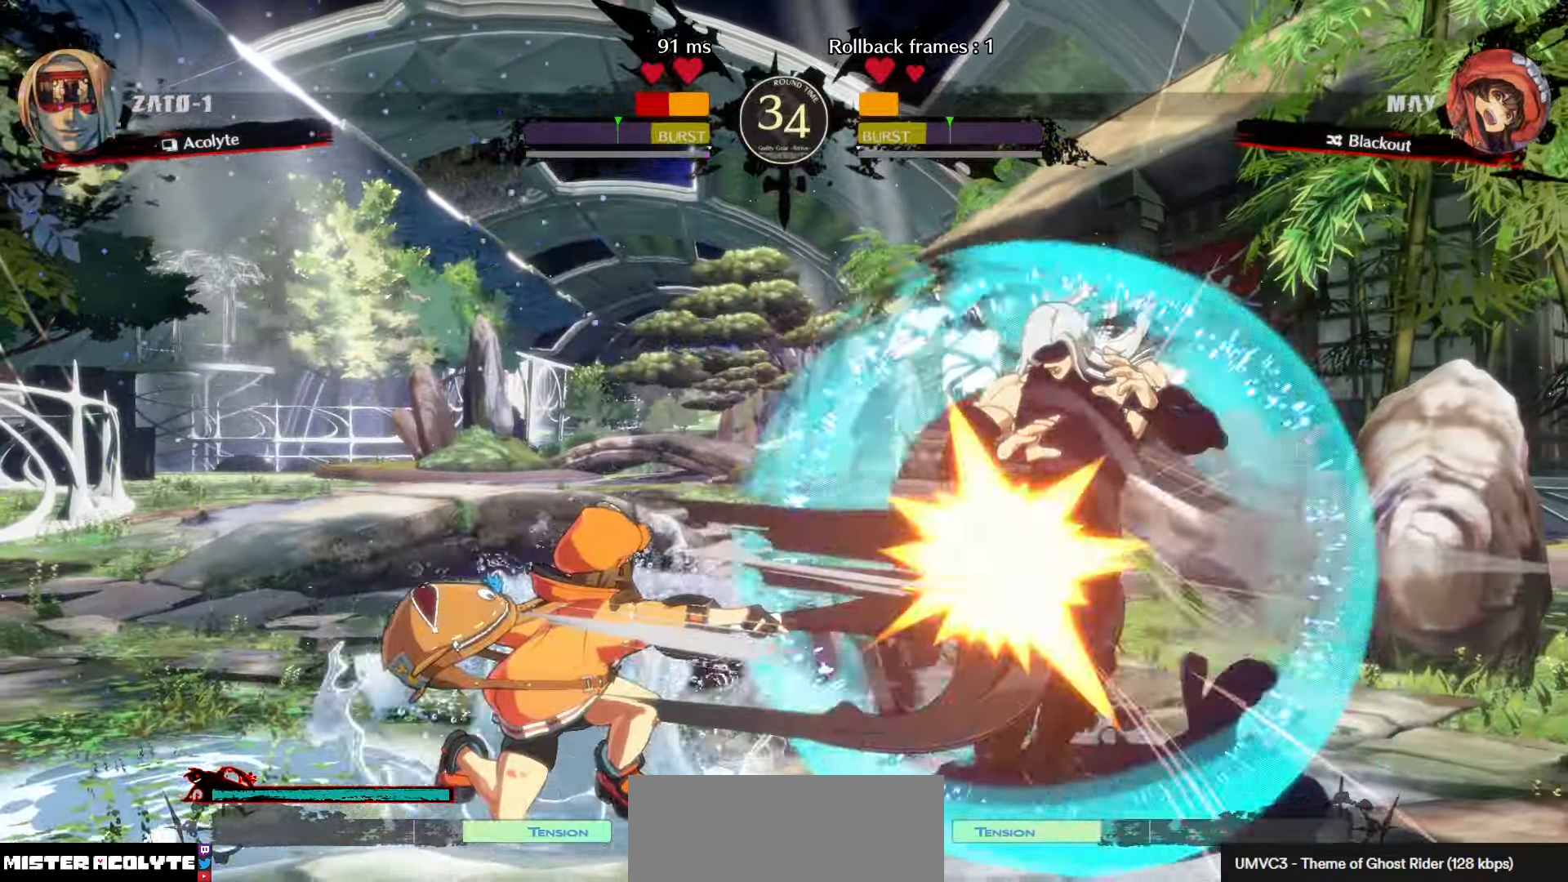
{"buttons": ["SQUARE", "TRIANGLE"], "left_stick": "center", "events": [[366, "SQUARE", "down"], [366, "TRIANGLE", "down"]]}
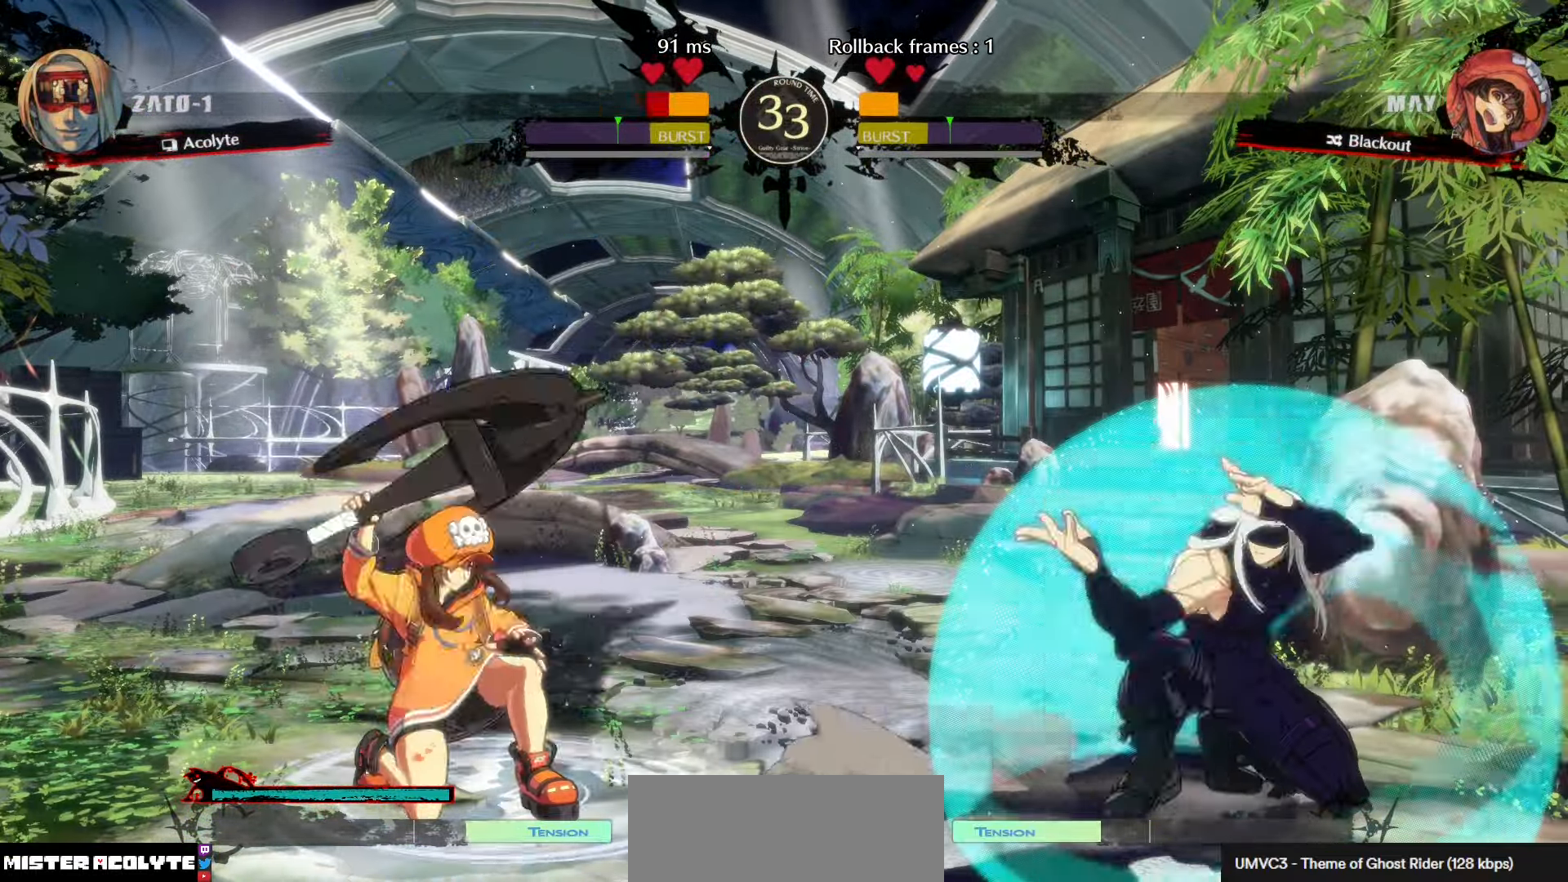
{"buttons": ["SQUARE", "TRIANGLE"], "left_stick": "center", "events": []}
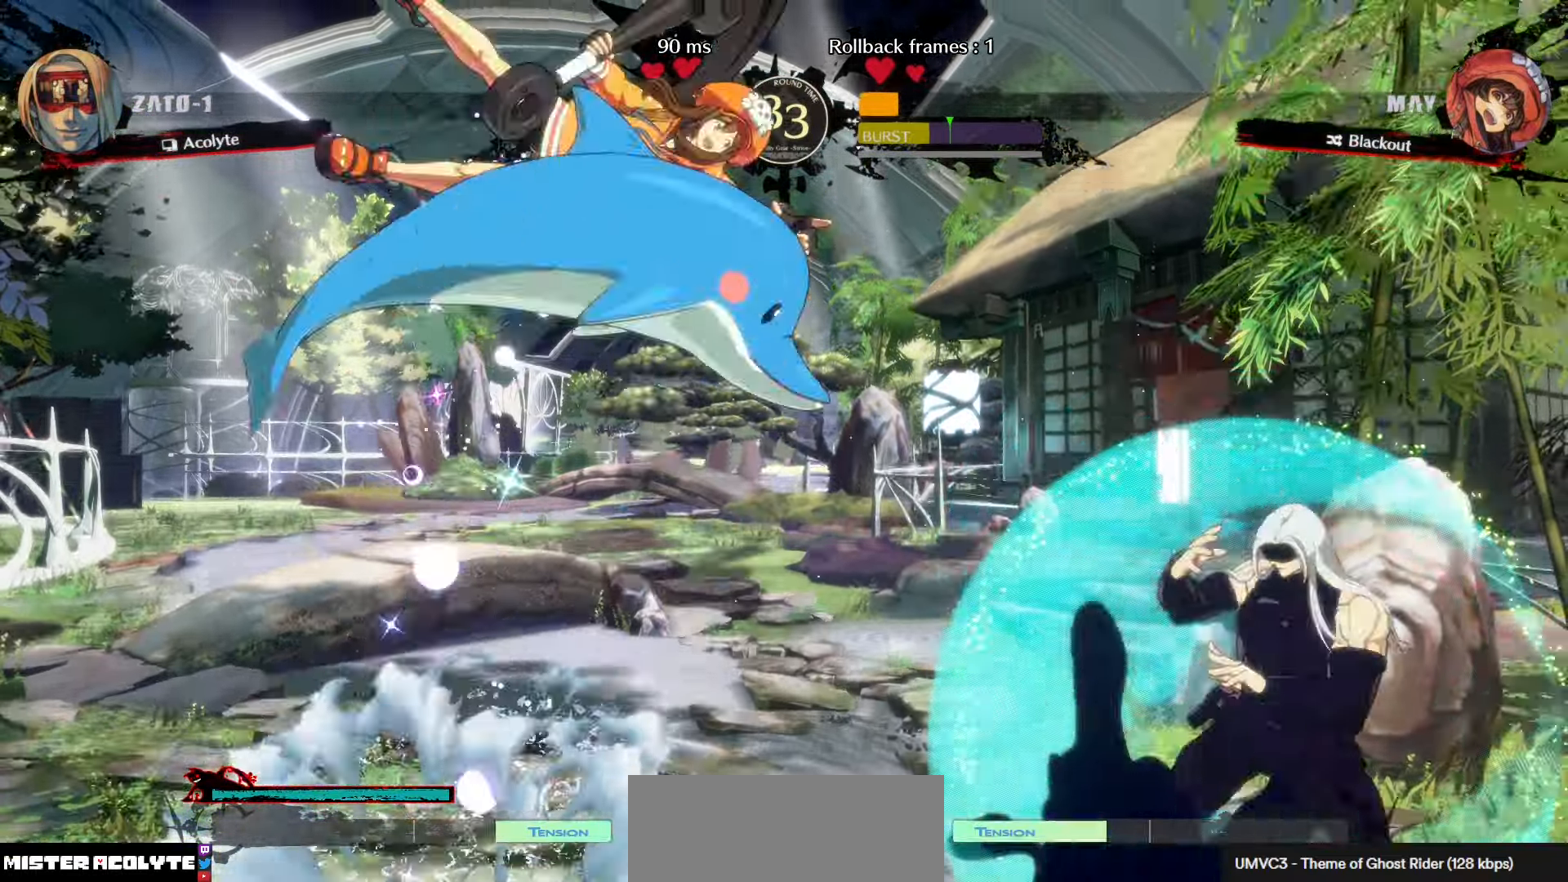
{"buttons": [], "left_stick": "center", "events": [[66, "TRIANGLE", "up"], [83, "SQUARE", "up"]]}
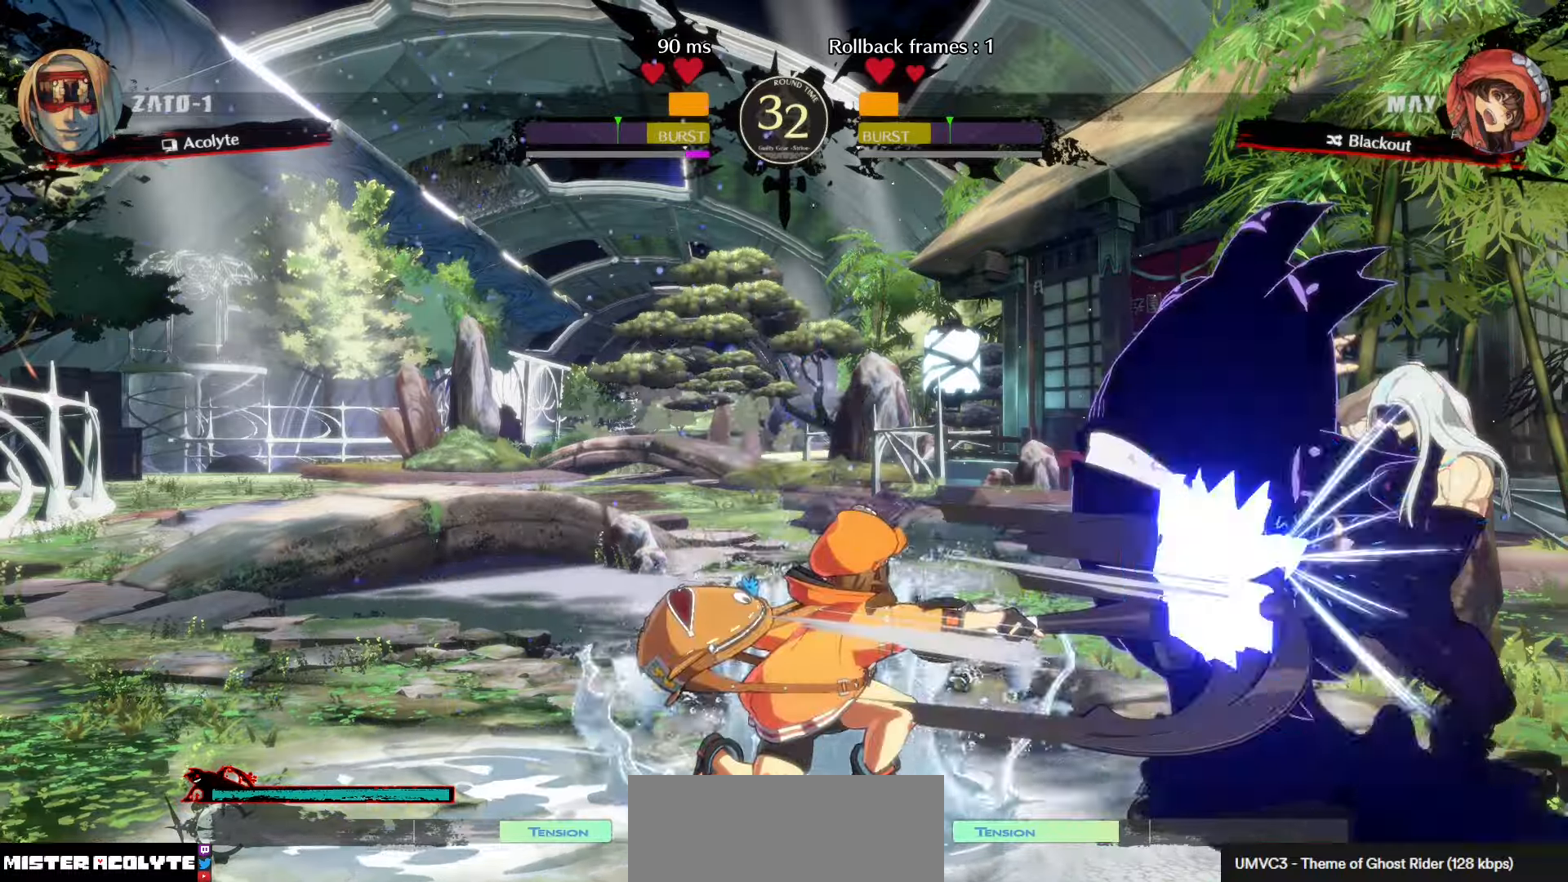
{"buttons": [], "left_stick": "center", "events": []}
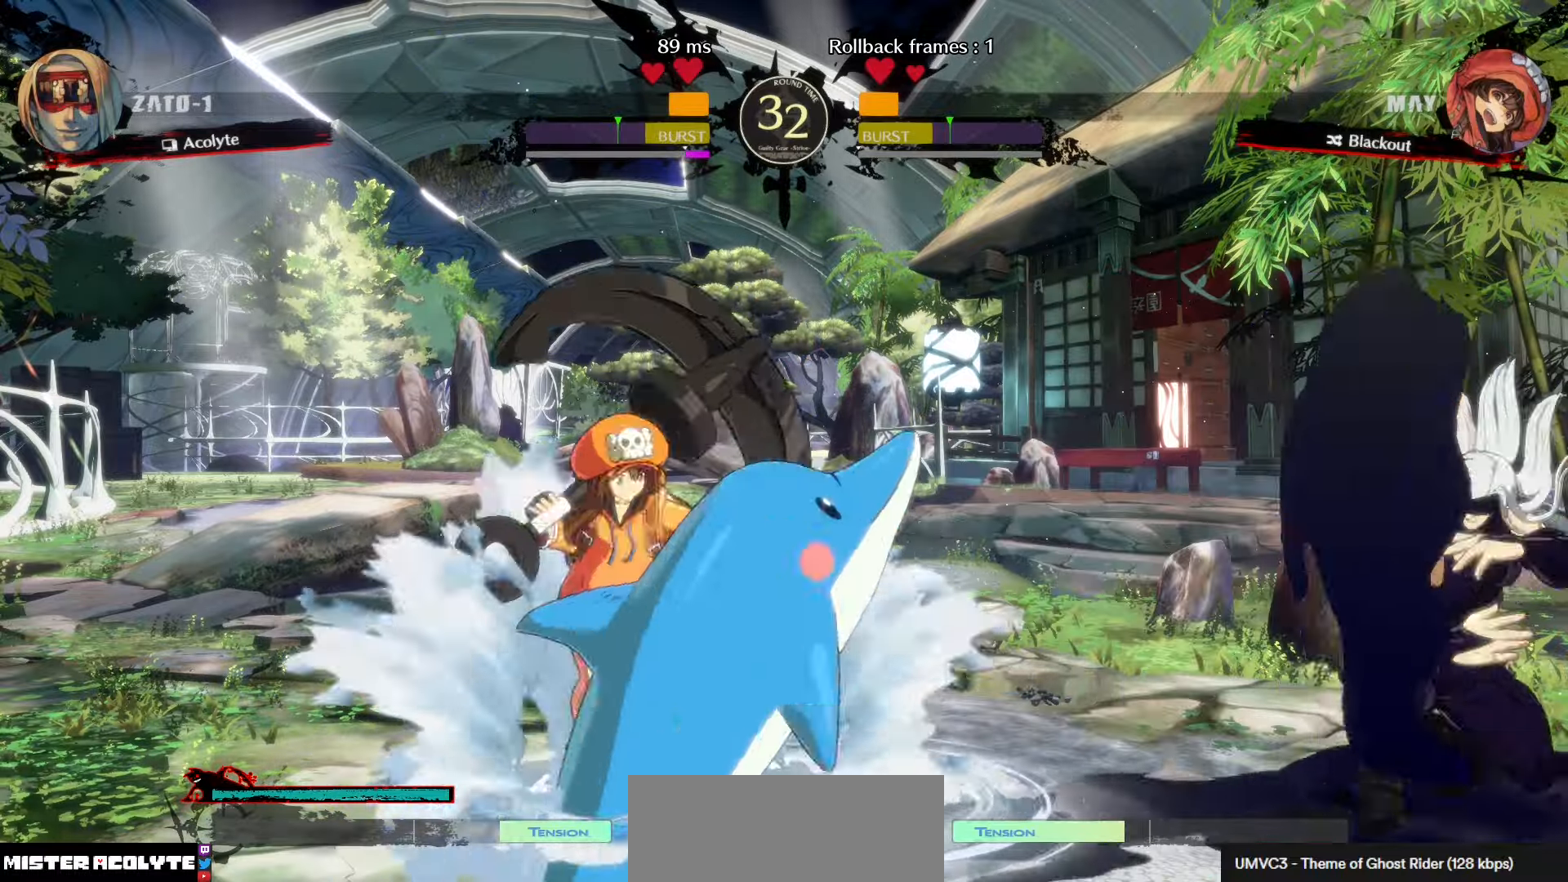
{"buttons": [], "left_stick": "center", "events": []}
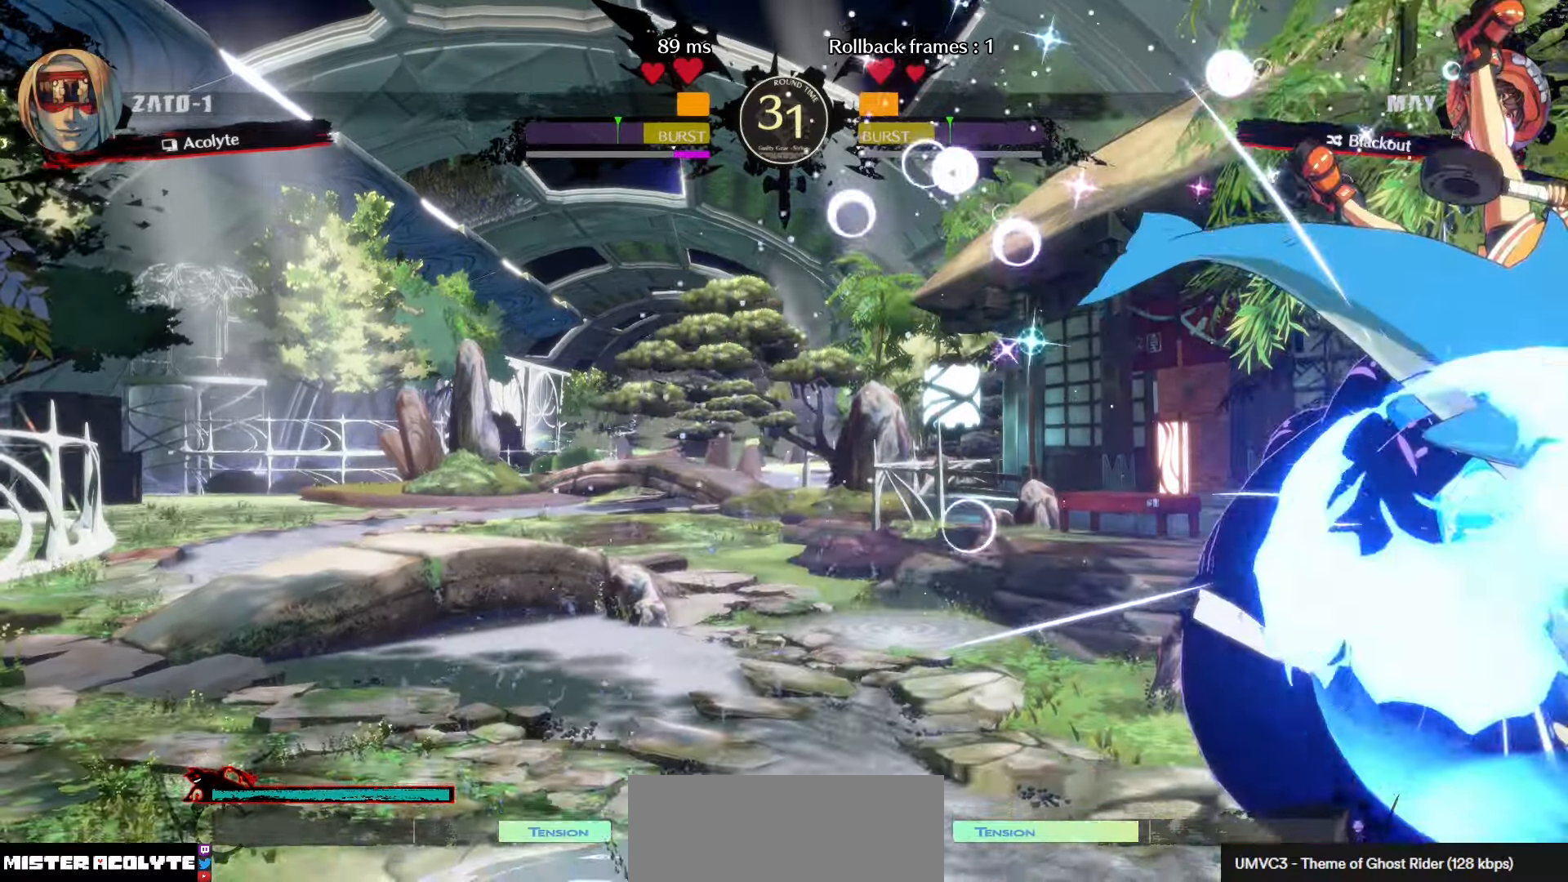
{"buttons": ["SQUARE", "TRIANGLE"], "left_stick": "center", "events": [[300, "SQUARE", "down"], [300, "TRIANGLE", "down"]]}
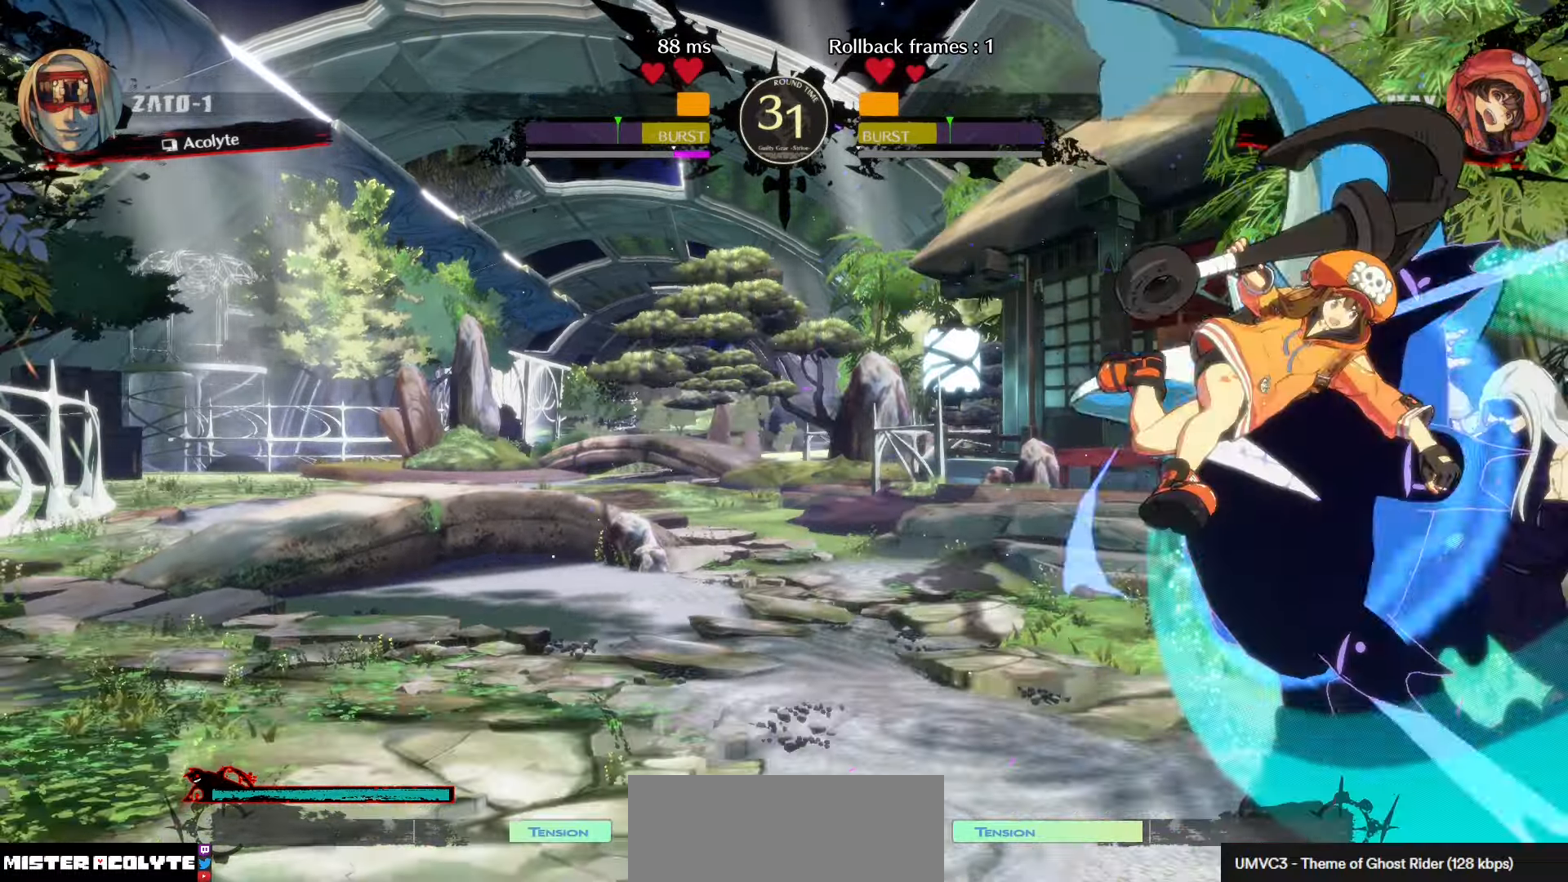
{"buttons": ["SQUARE", "TRIANGLE"], "left_stick": "center", "events": []}
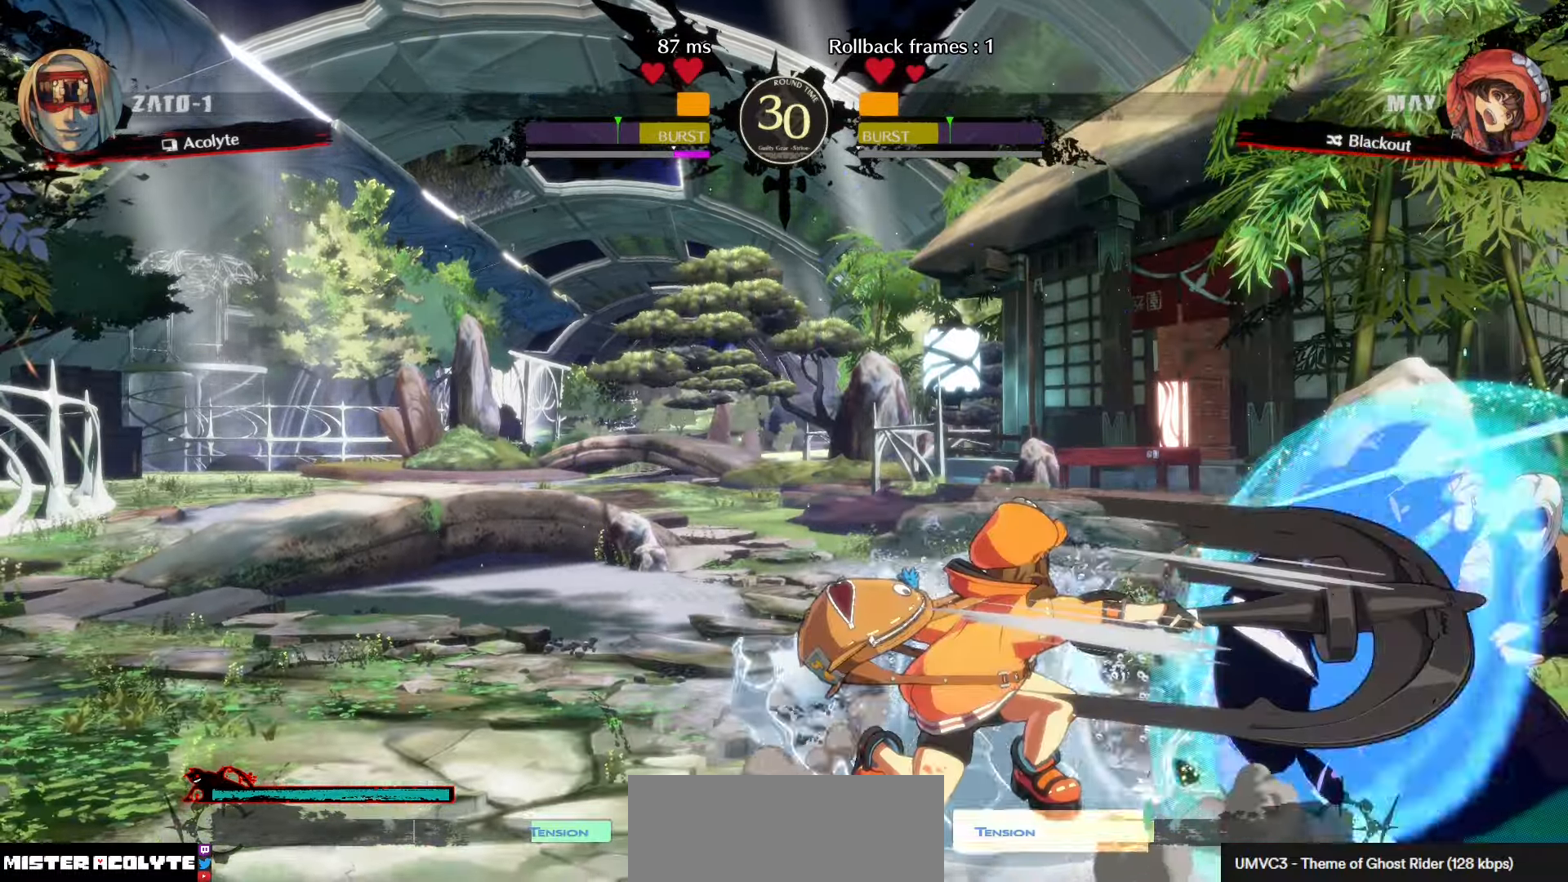
{"buttons": ["SQUARE", "TRIANGLE"], "left_stick": "center", "events": []}
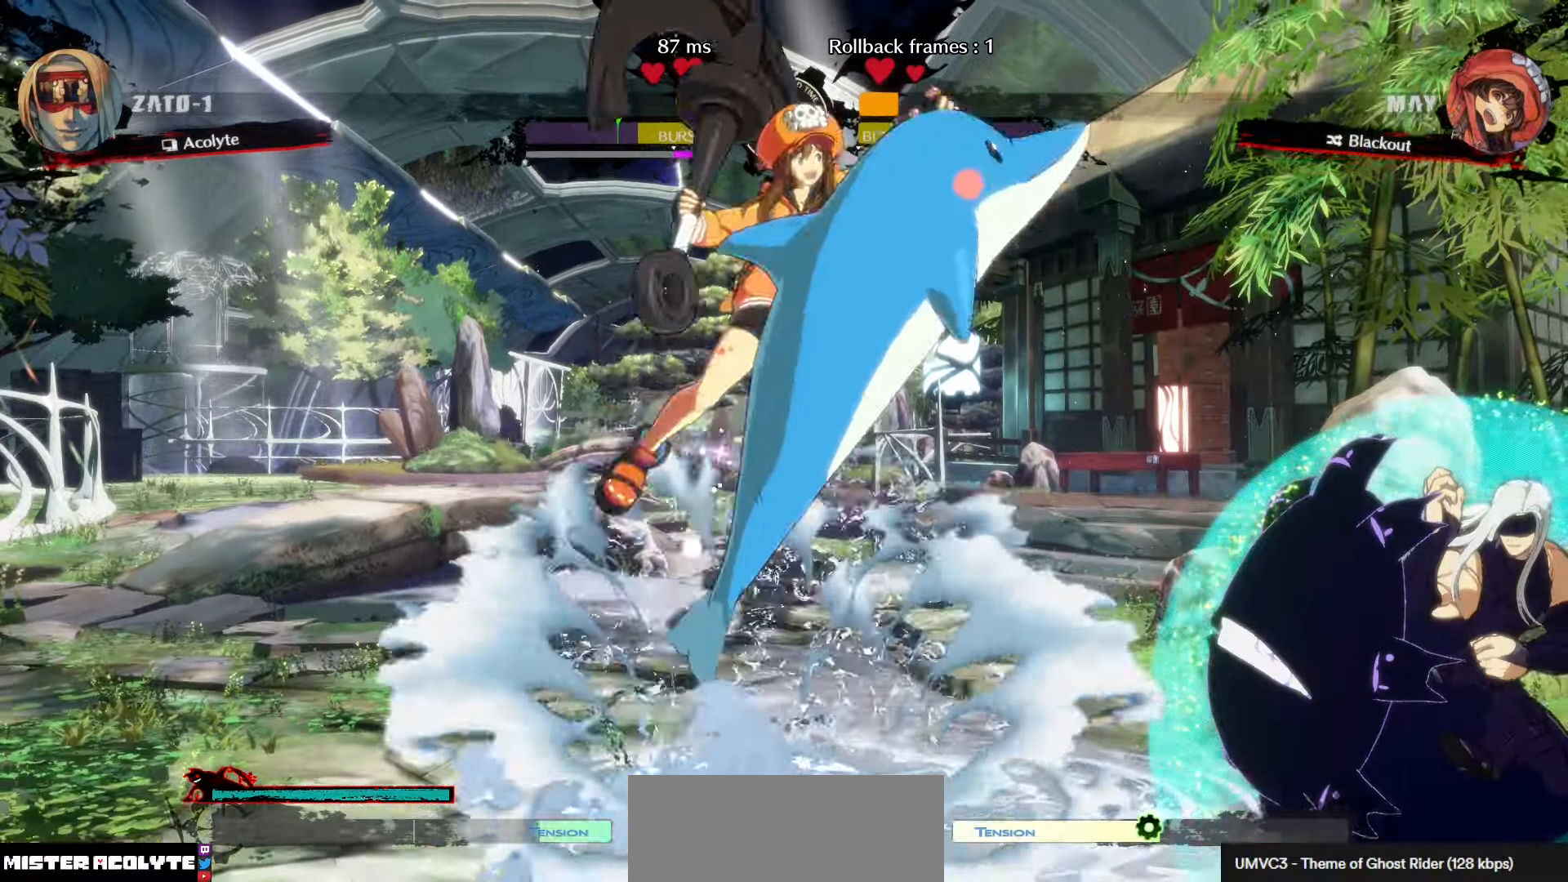
{"buttons": ["SQUARE", "TRIANGLE"], "left_stick": "center", "events": []}
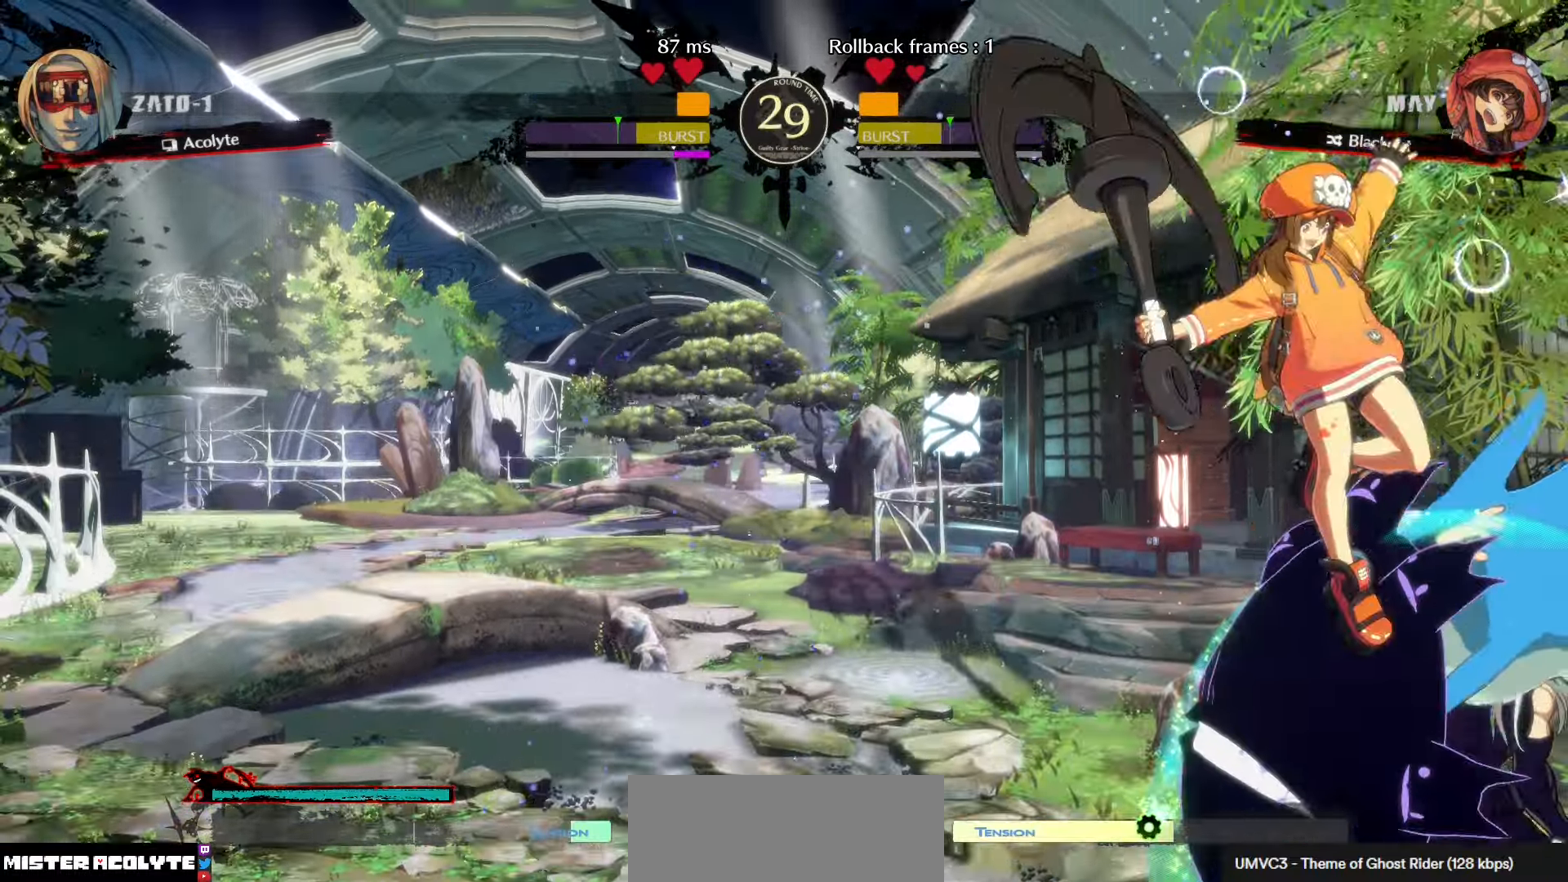
{"buttons": [], "left_stick": "center", "events": [[33, "SQUARE", "up"], [33, "TRIANGLE", "up"]]}
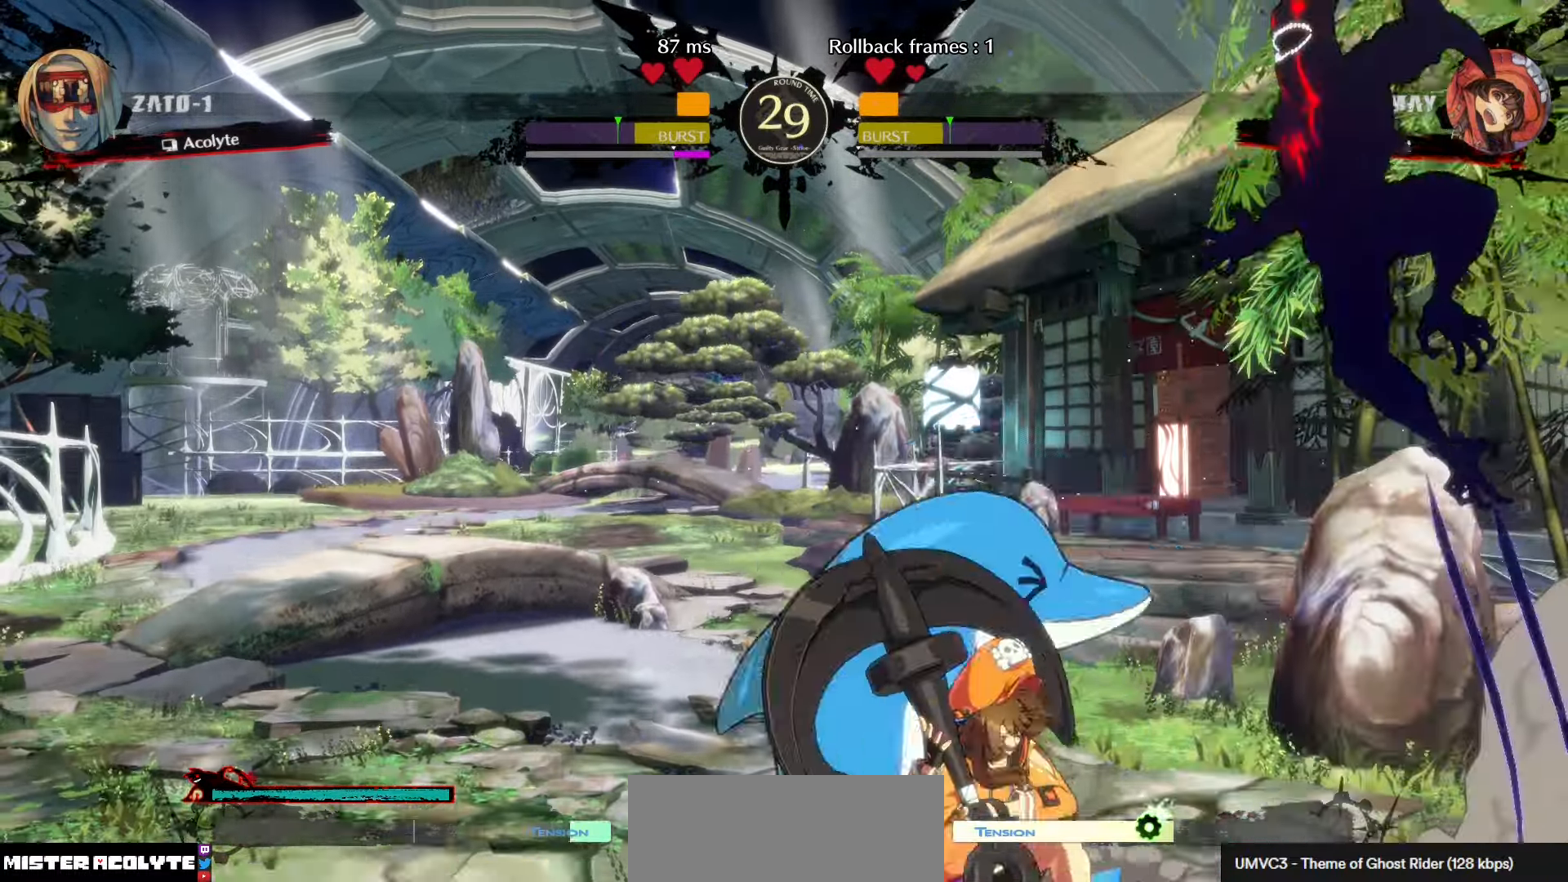
{"buttons": [], "left_stick": "center", "events": [[133, "SQUARE", "down"], [133, "TRIANGLE", "down"], [466, "SQUARE", "up"], [466, "TRIANGLE", "up"]]}
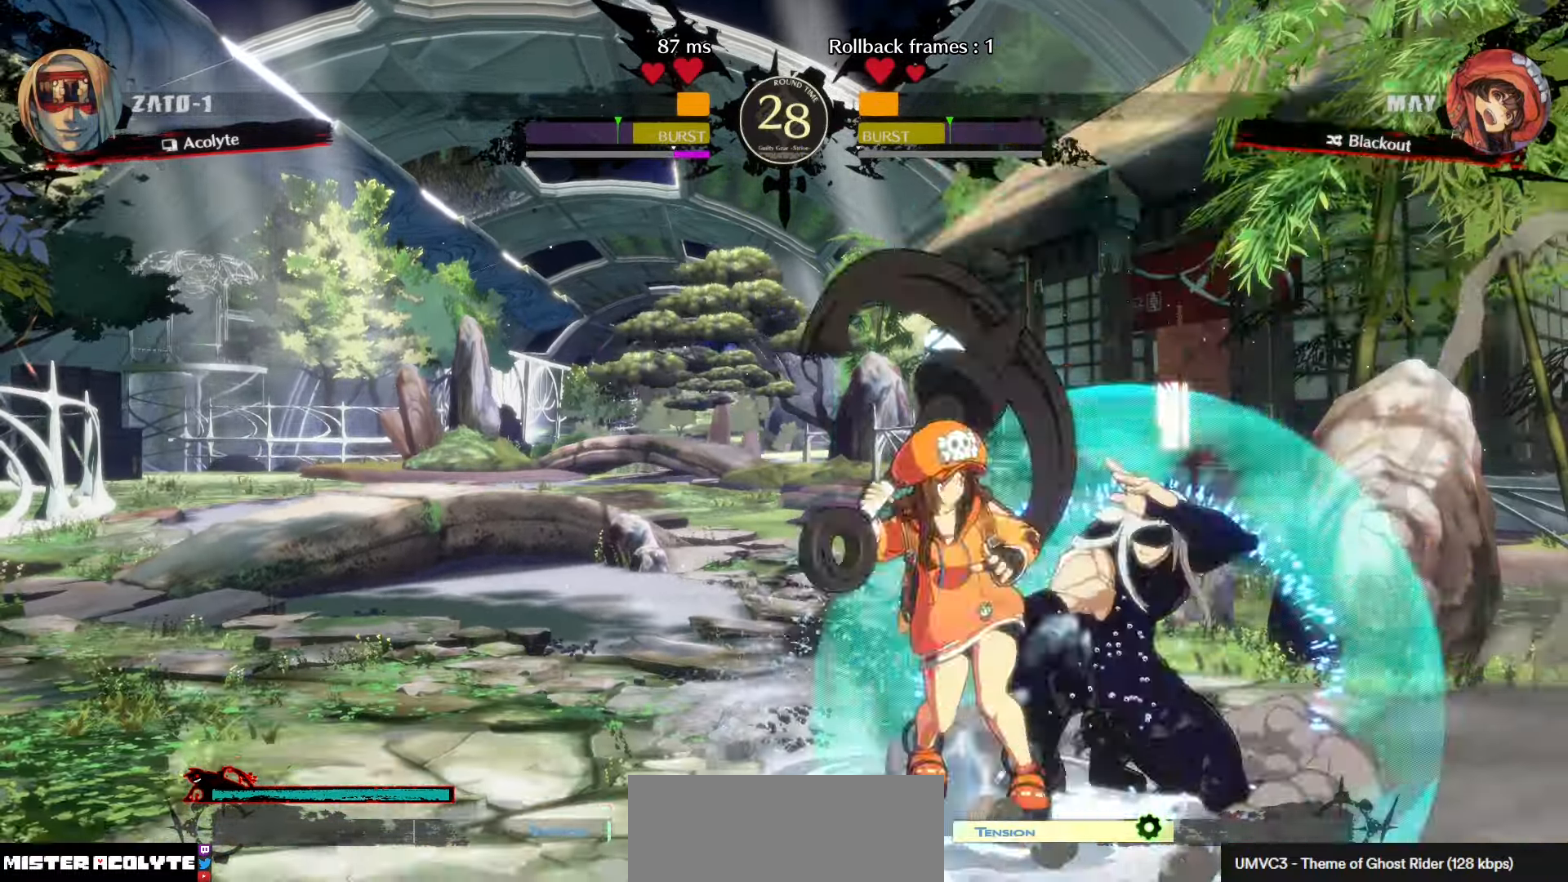
{"buttons": [], "left_stick": "center", "events": [[83, "SQUARE", "down"], [150, "SQUARE", "up"]]}
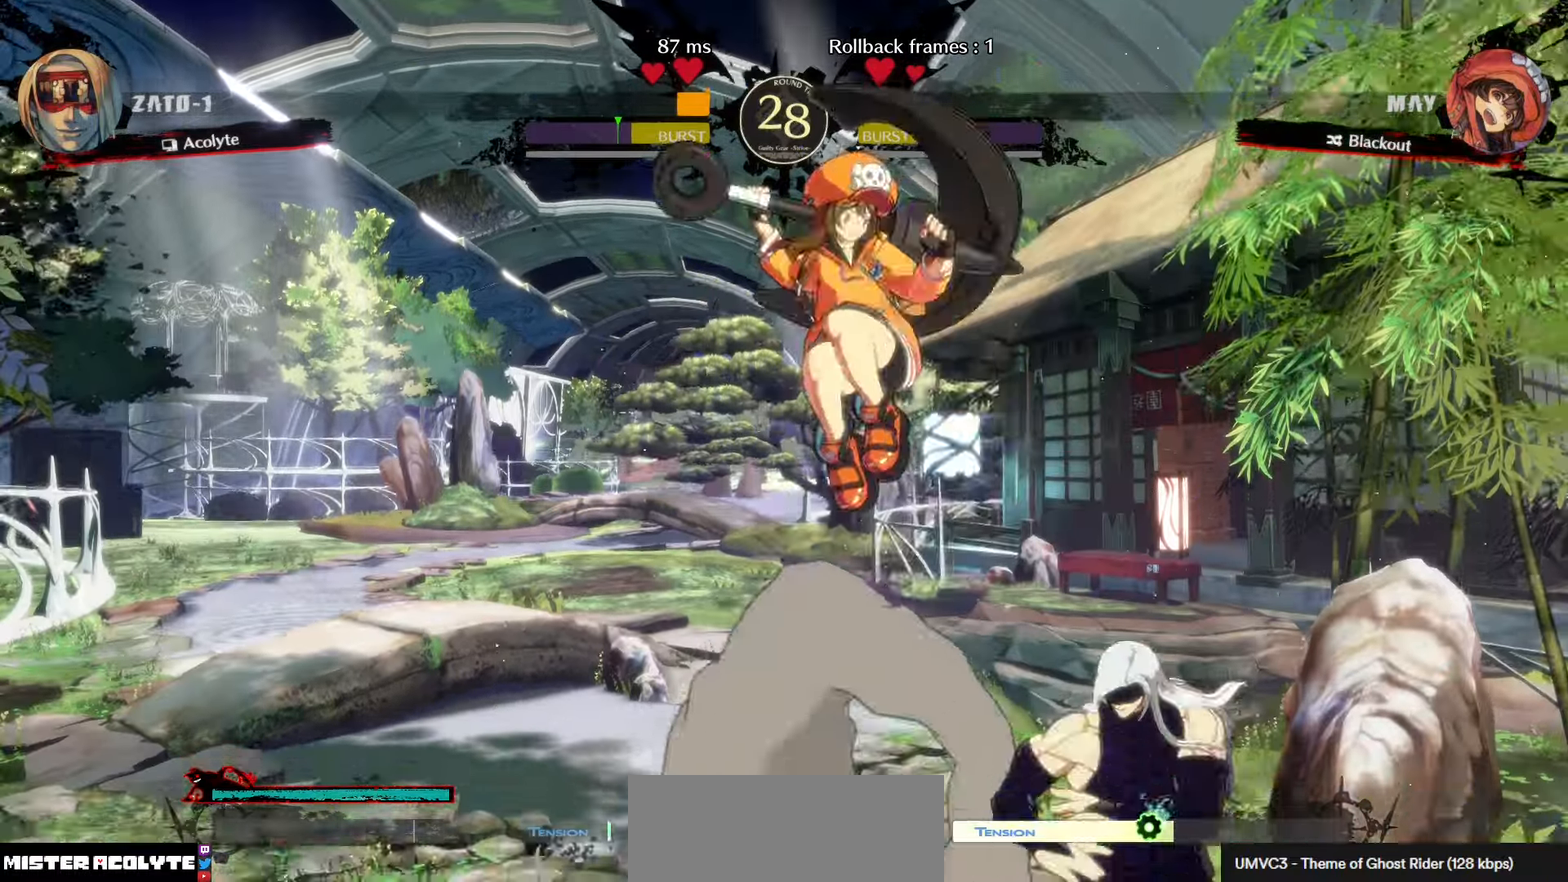
{"buttons": [], "left_stick": "center", "events": []}
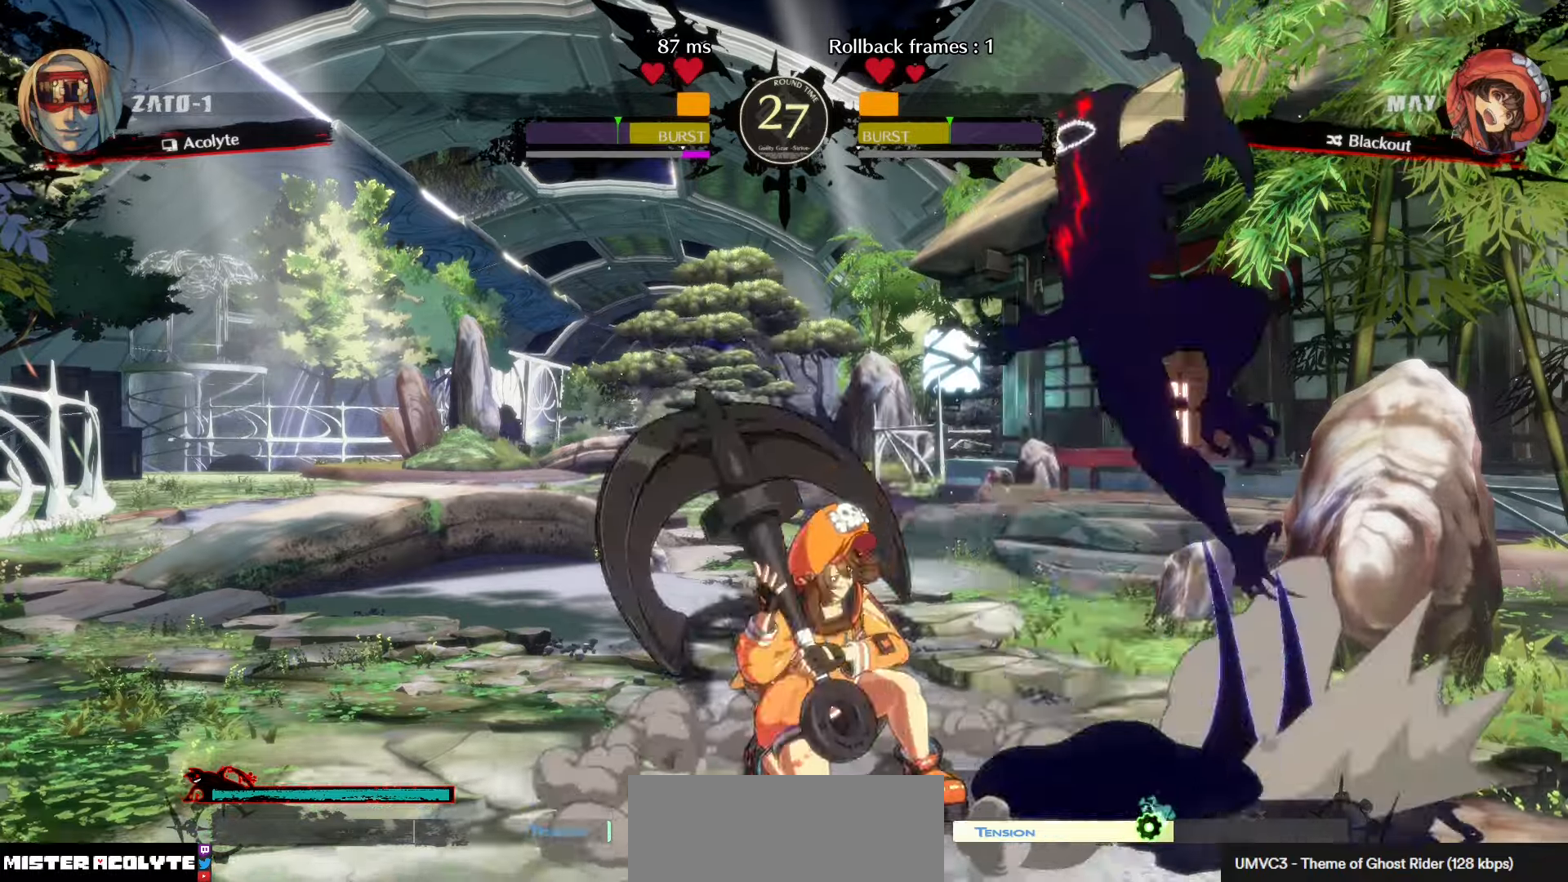
{"buttons": [], "left_stick": "center", "events": [[183, "left_stick", "down-right"], [333, "left_stick", "center"]]}
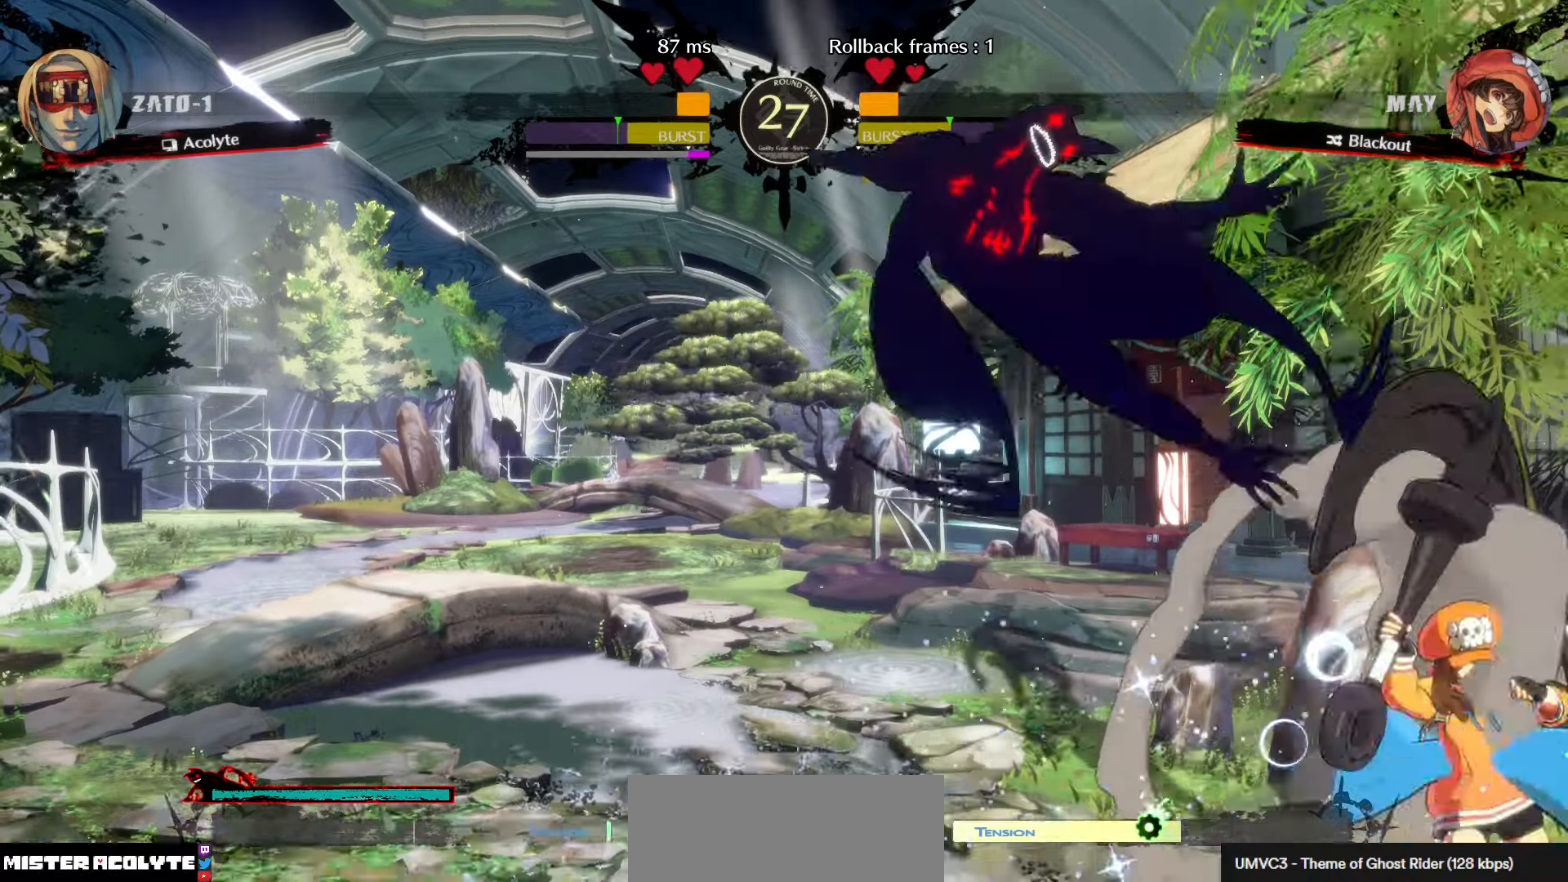
{"buttons": [], "left_stick": "center", "events": [[233, "TRIANGLE", "down"], [333, "TRIANGLE", "up"]]}
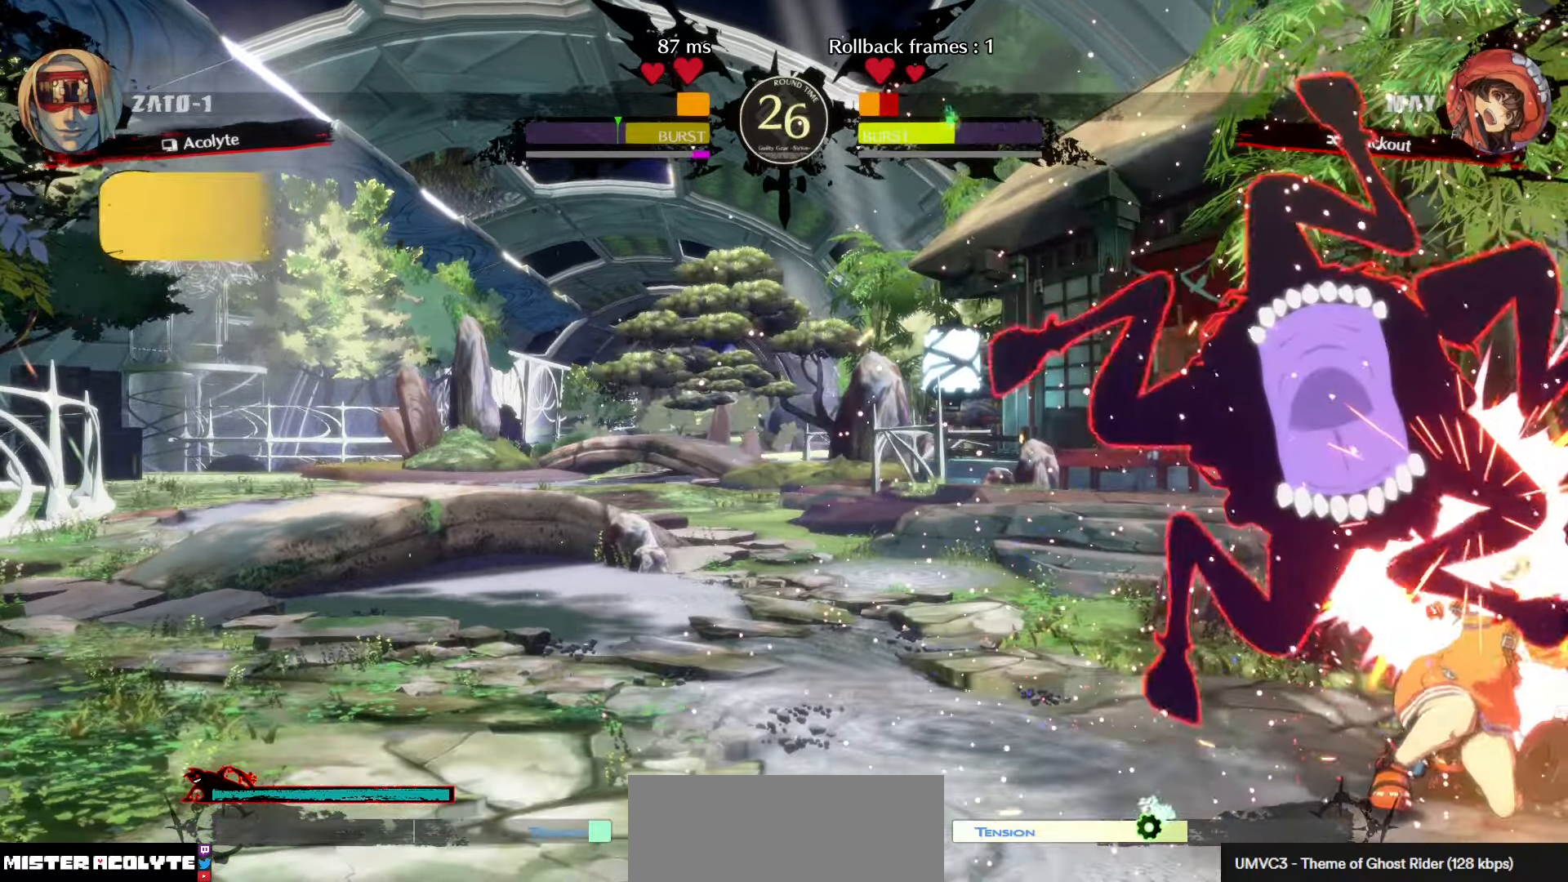
{"buttons": ["R2"], "left_stick": "center", "events": [[250, "CROSS", "down"], [350, "CROSS", "up"], [483, "R2", "down"]]}
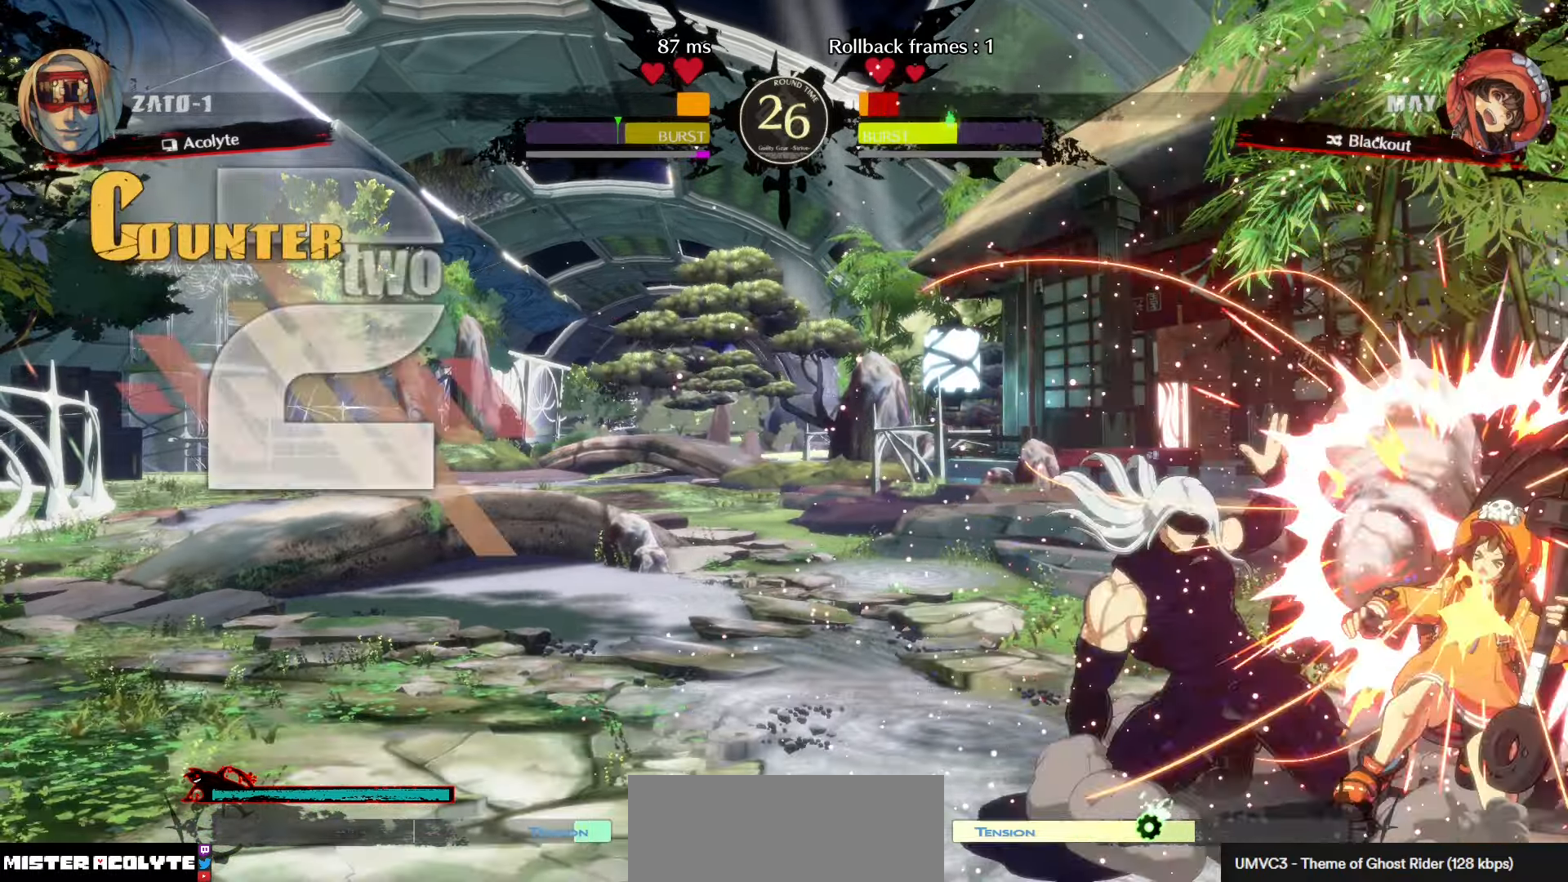
{"buttons": [], "left_stick": "center", "events": [[133, "R2", "up"]]}
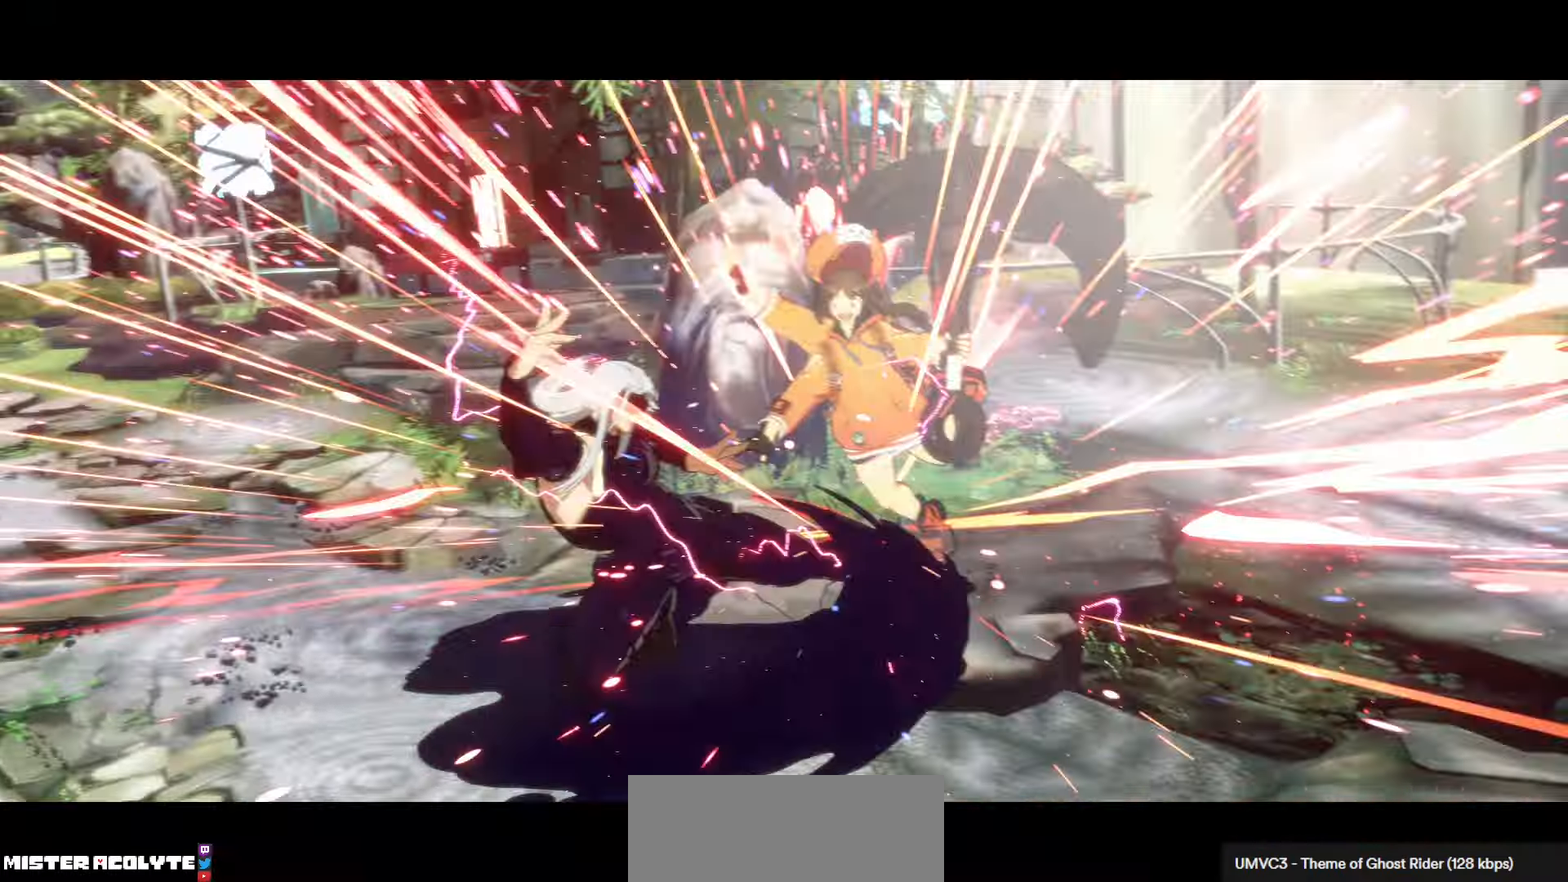
{"buttons": [], "left_stick": "center", "events": []}
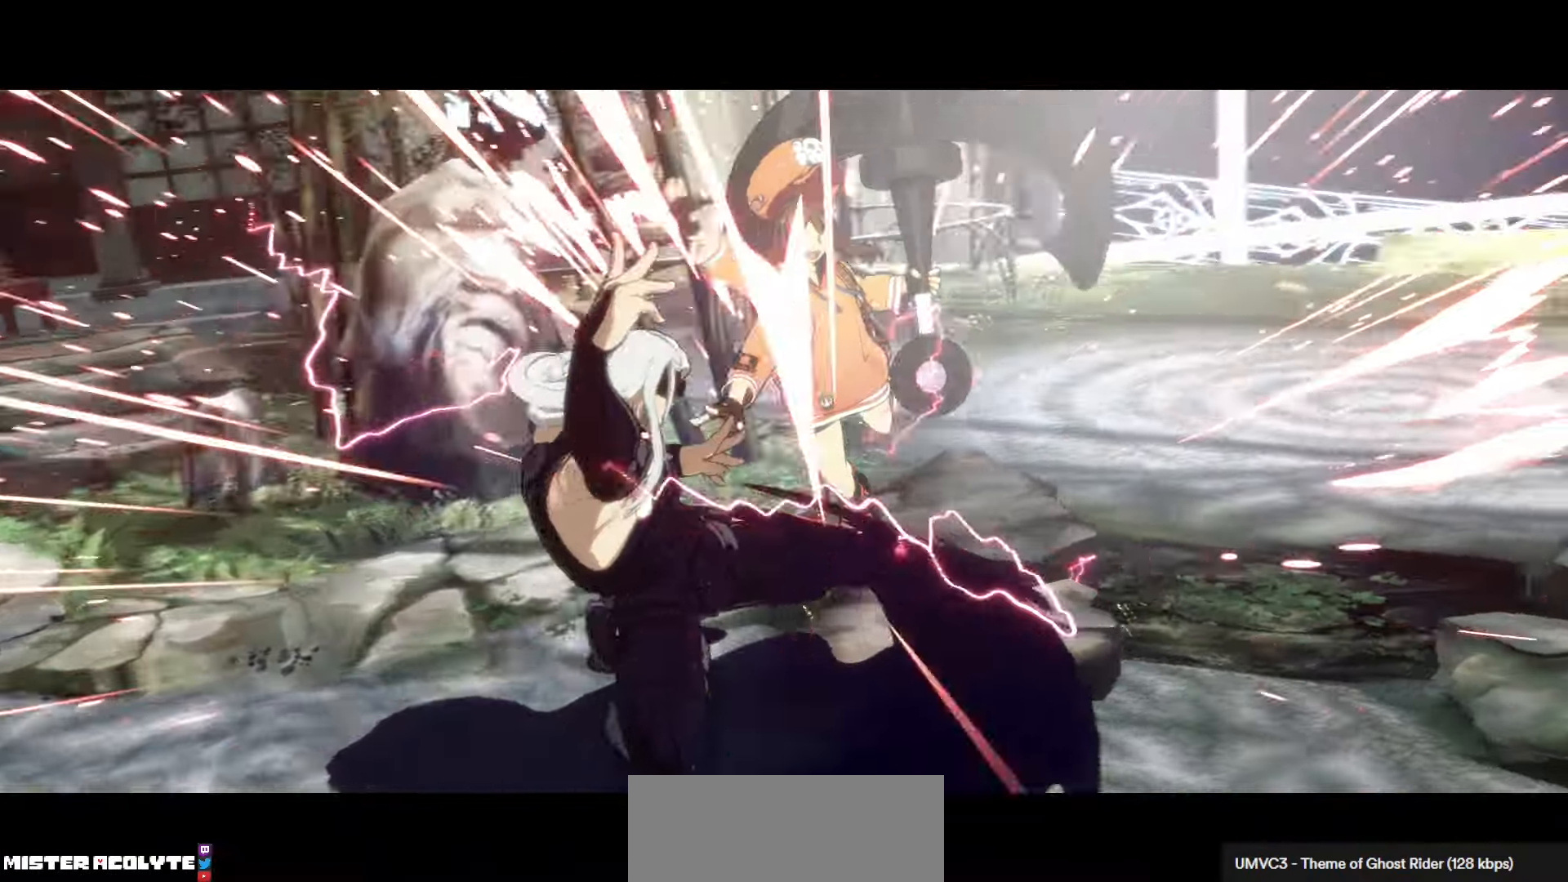
{"buttons": [], "left_stick": "center", "events": []}
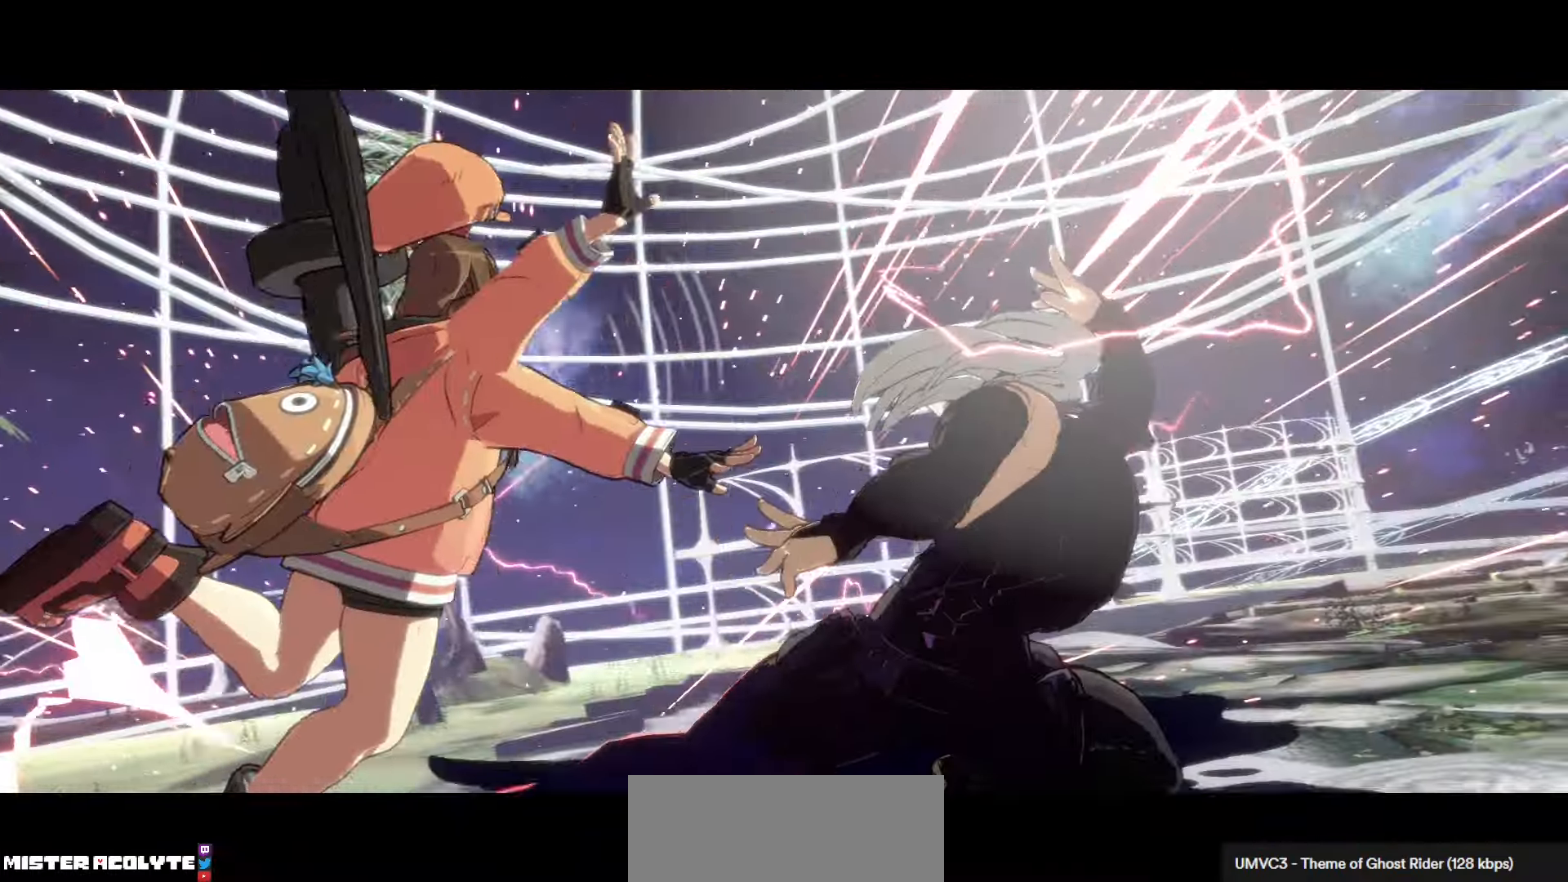
{"buttons": [], "left_stick": "center", "events": []}
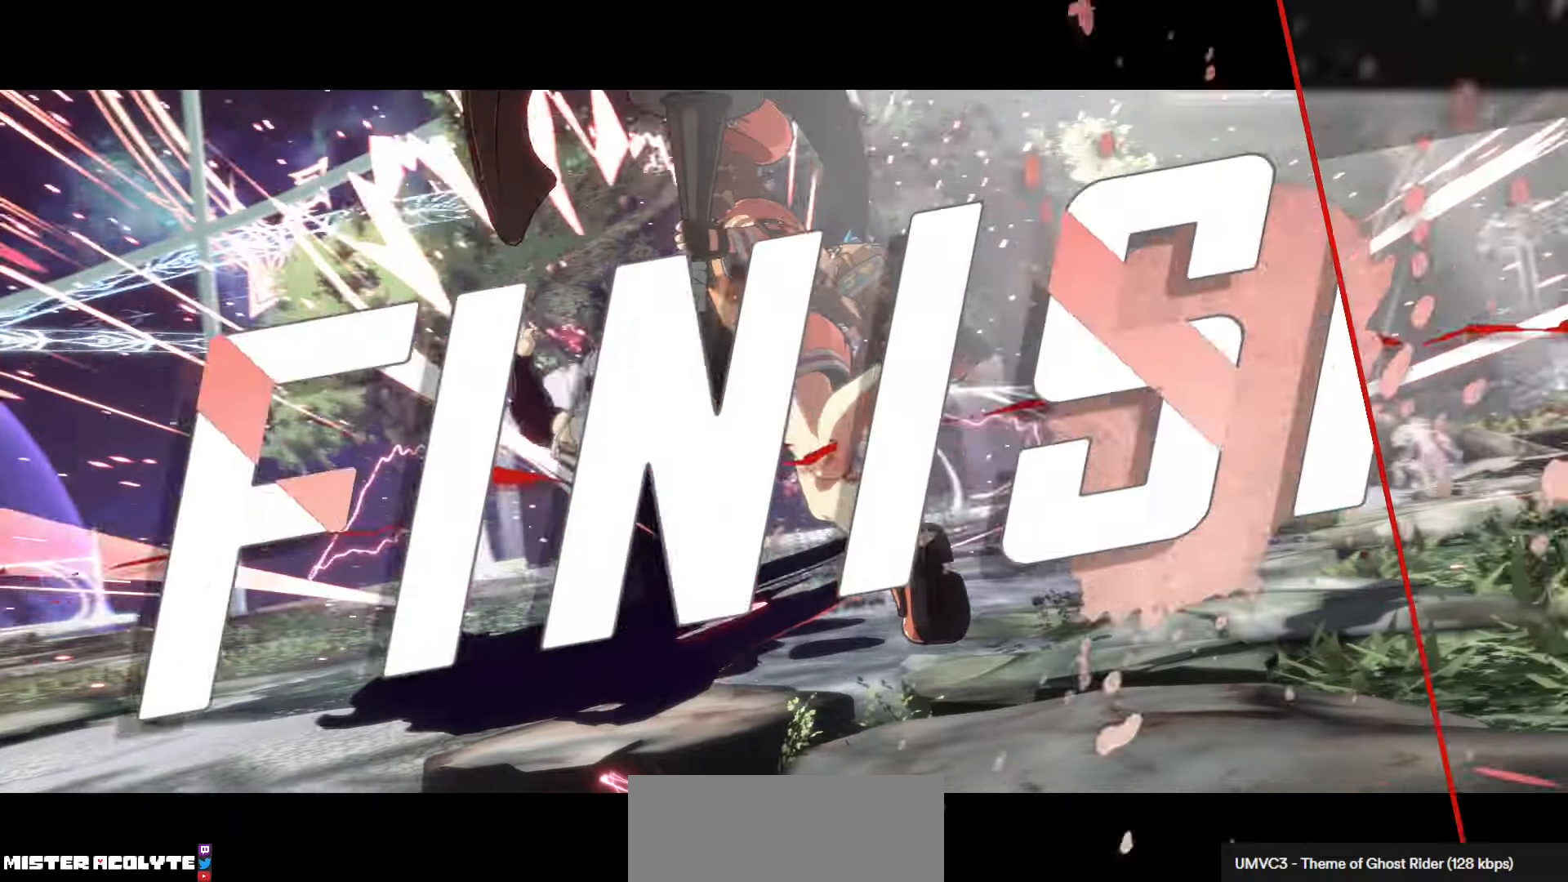
{"buttons": [], "left_stick": "center", "events": []}
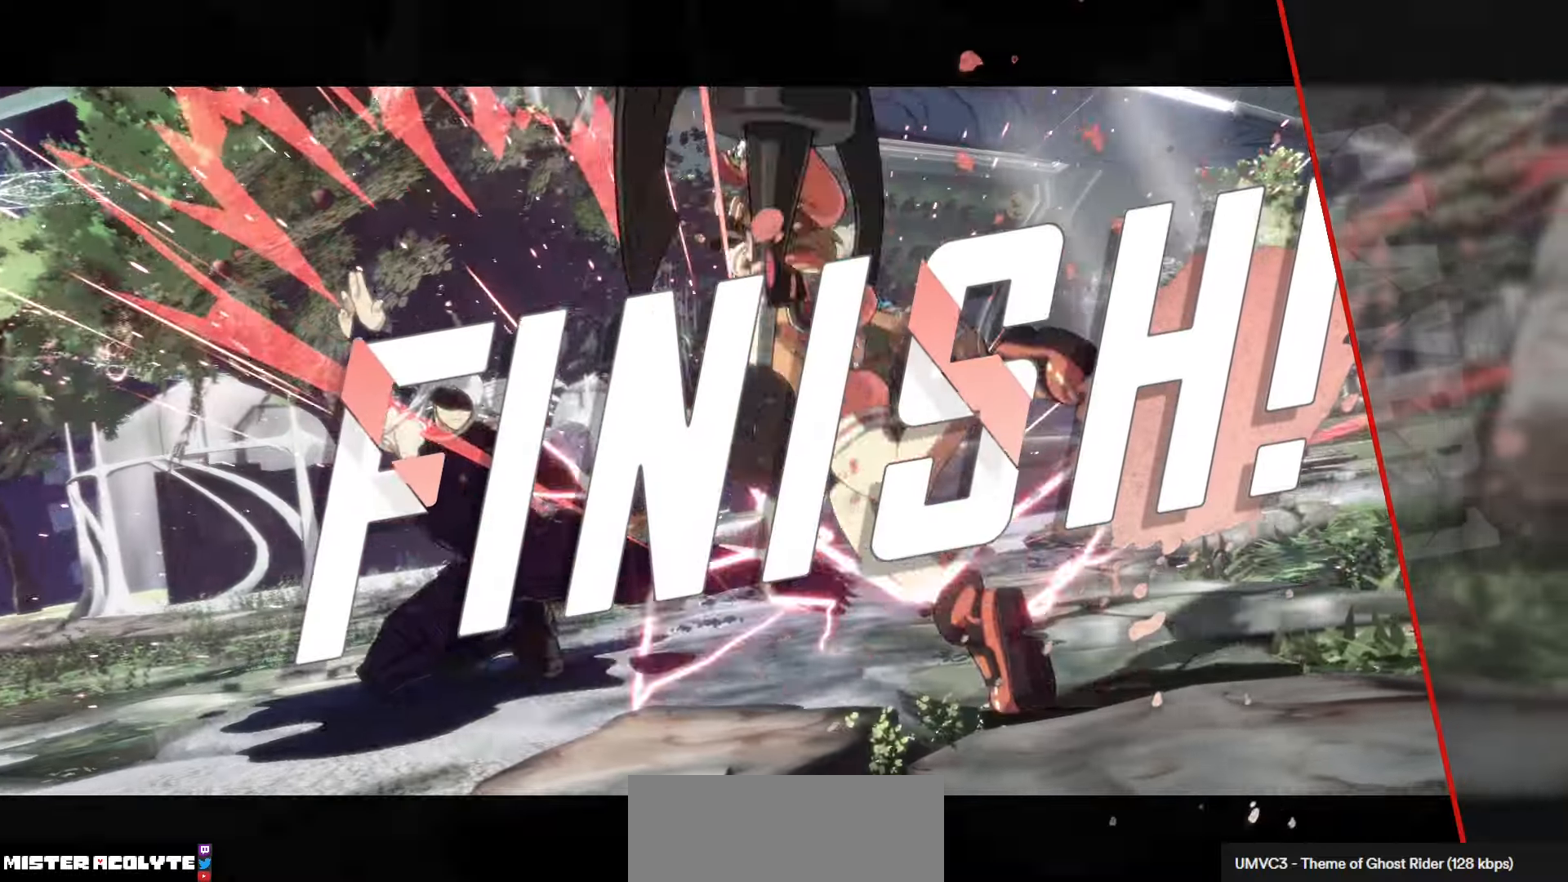
{"buttons": [], "left_stick": "center", "events": []}
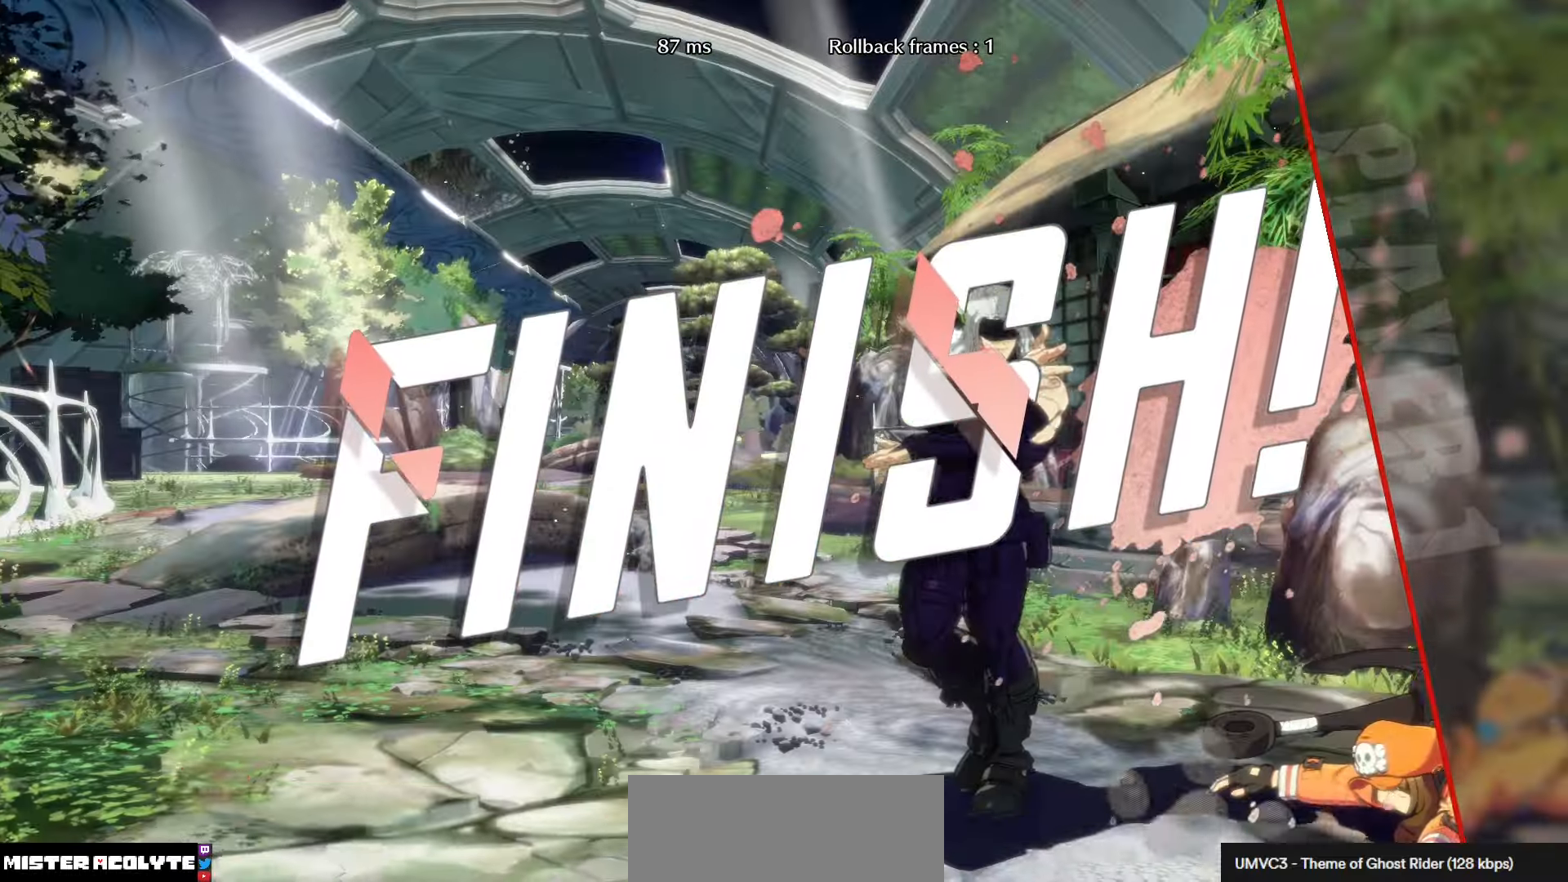
{"buttons": [], "left_stick": "center", "events": []}
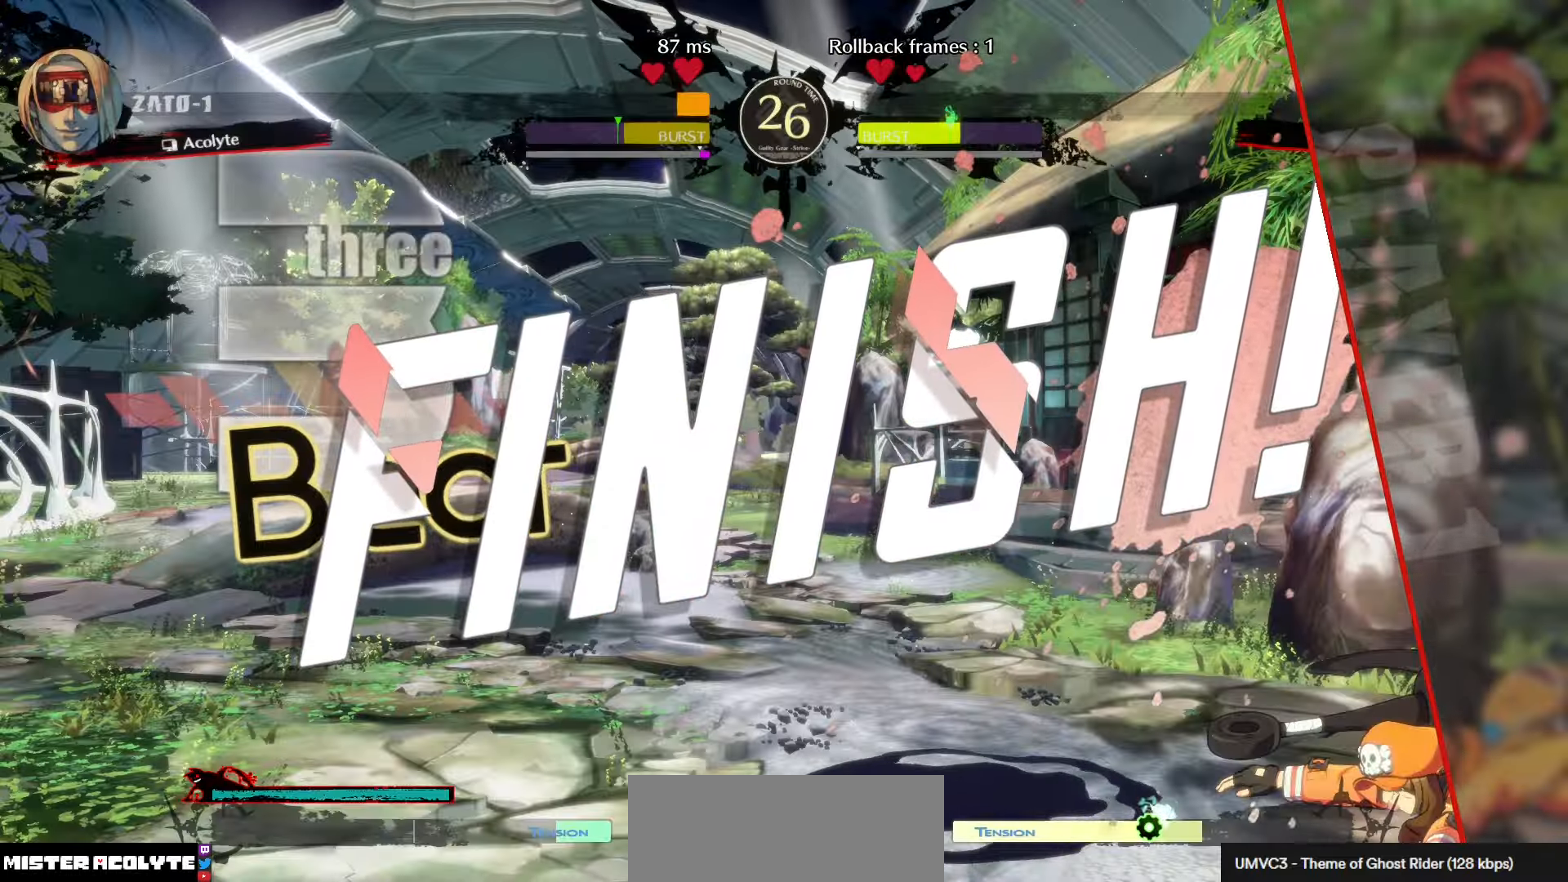
{"buttons": [], "left_stick": "center", "events": []}
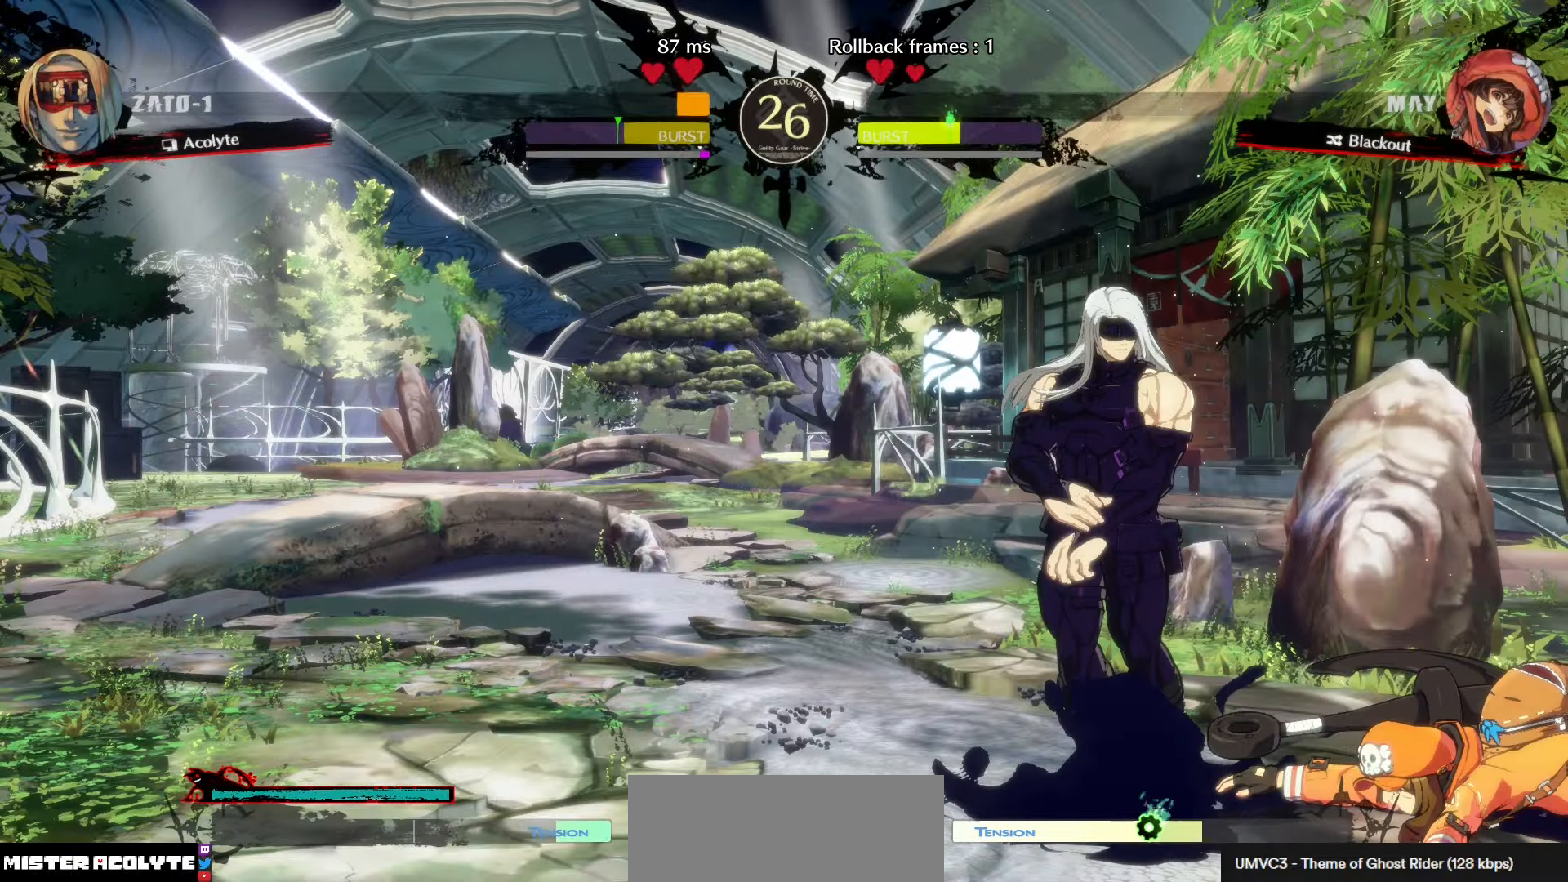
{"buttons": ["CROSS"], "left_stick": "center", "events": [[400, "CROSS", "down"]]}
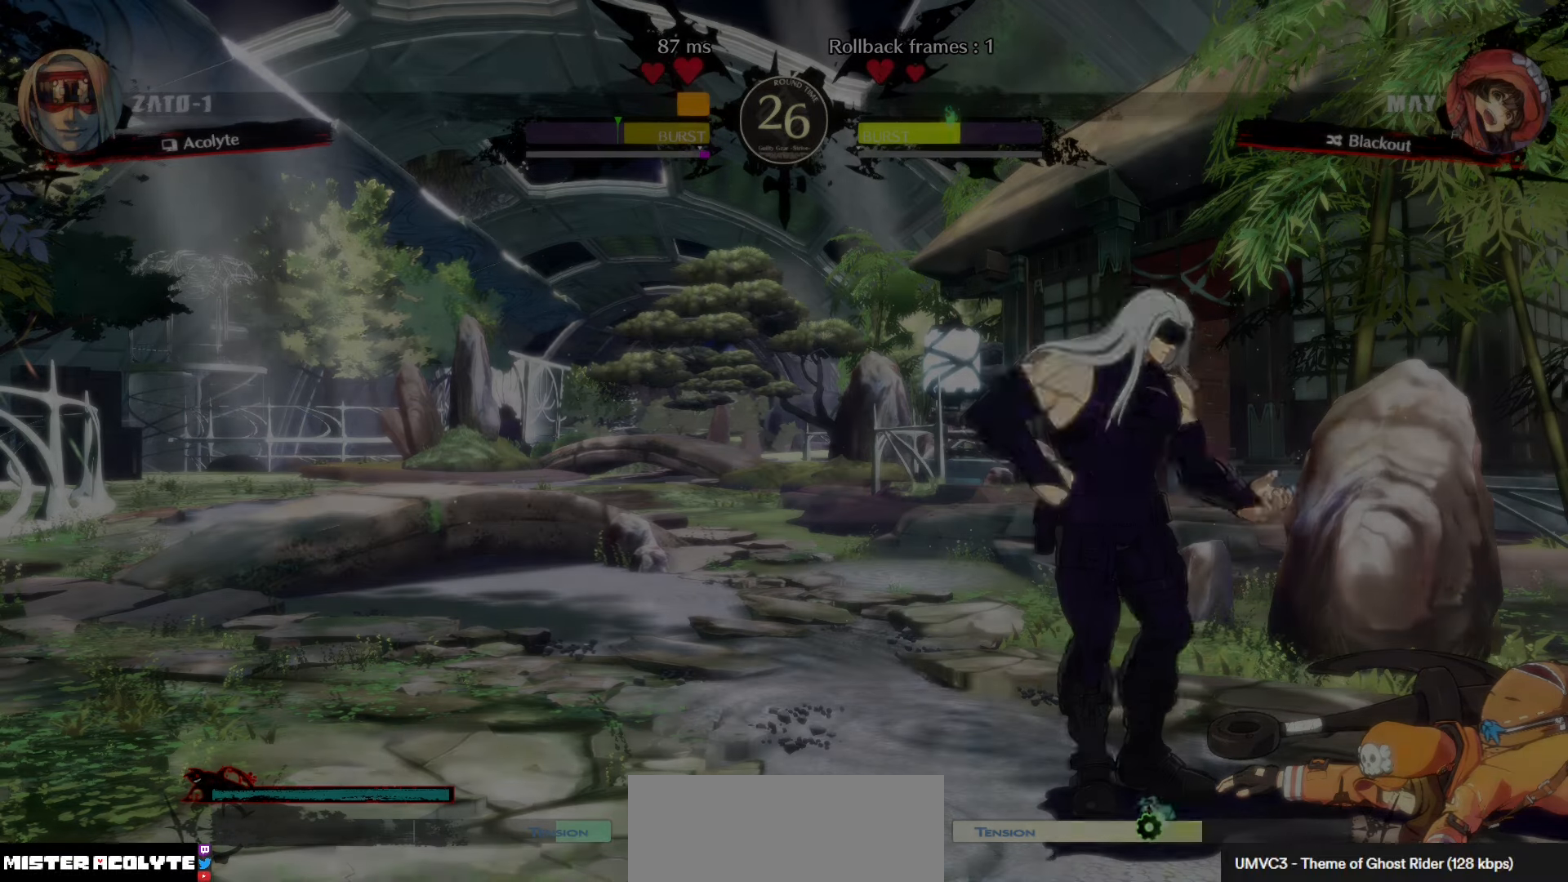
{"buttons": [], "left_stick": "center", "events": [[84, "CROSS", "up"], [267, "CROSS", "down"], [467, "CROSS", "up"]]}
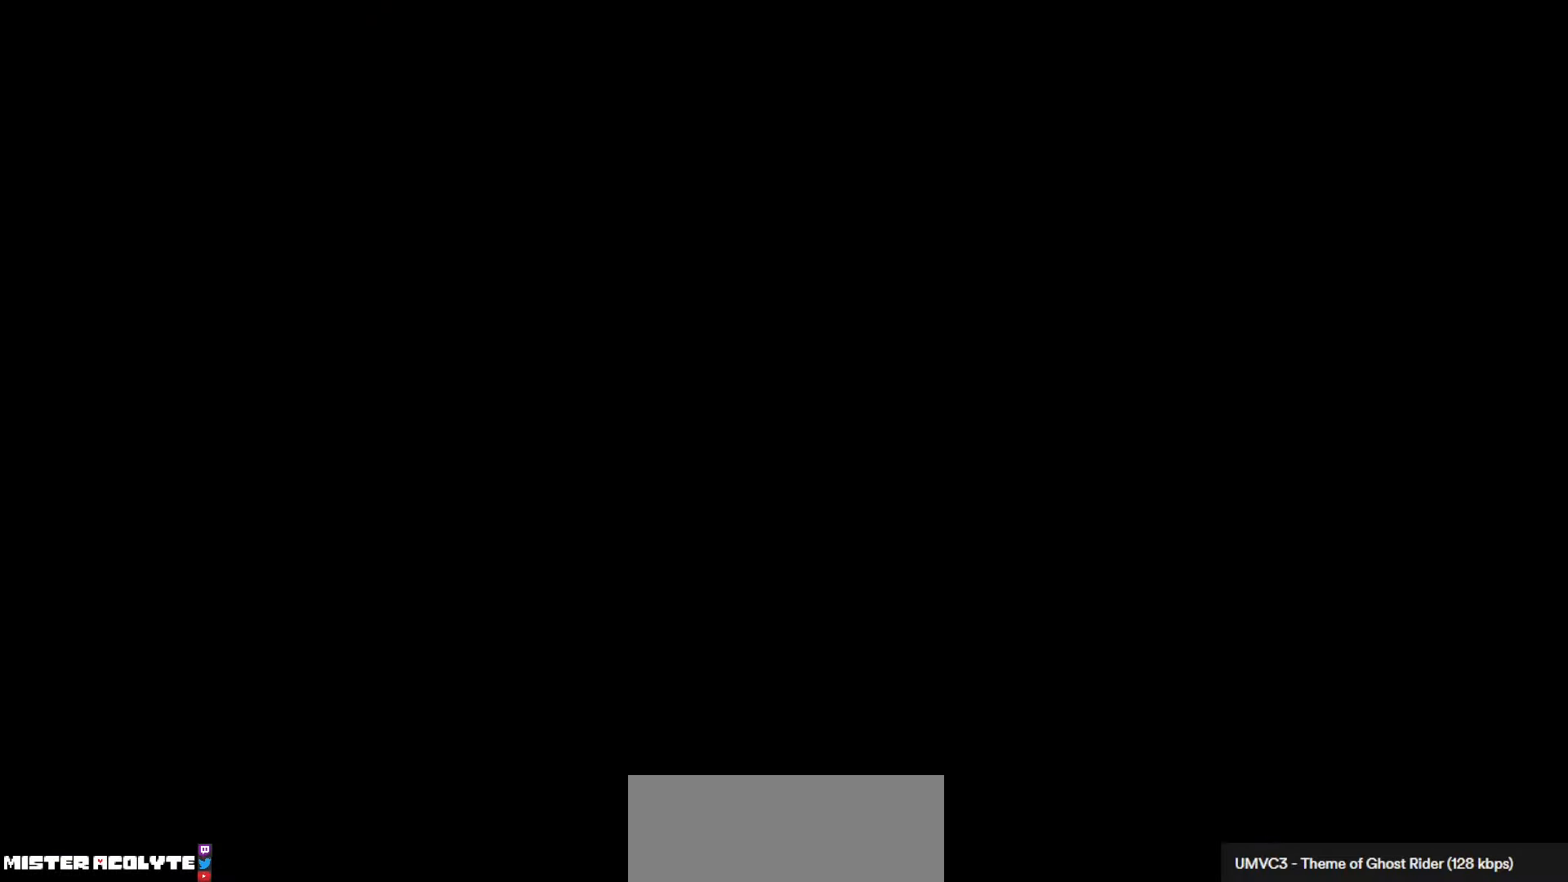
{"buttons": [], "left_stick": "center", "events": []}